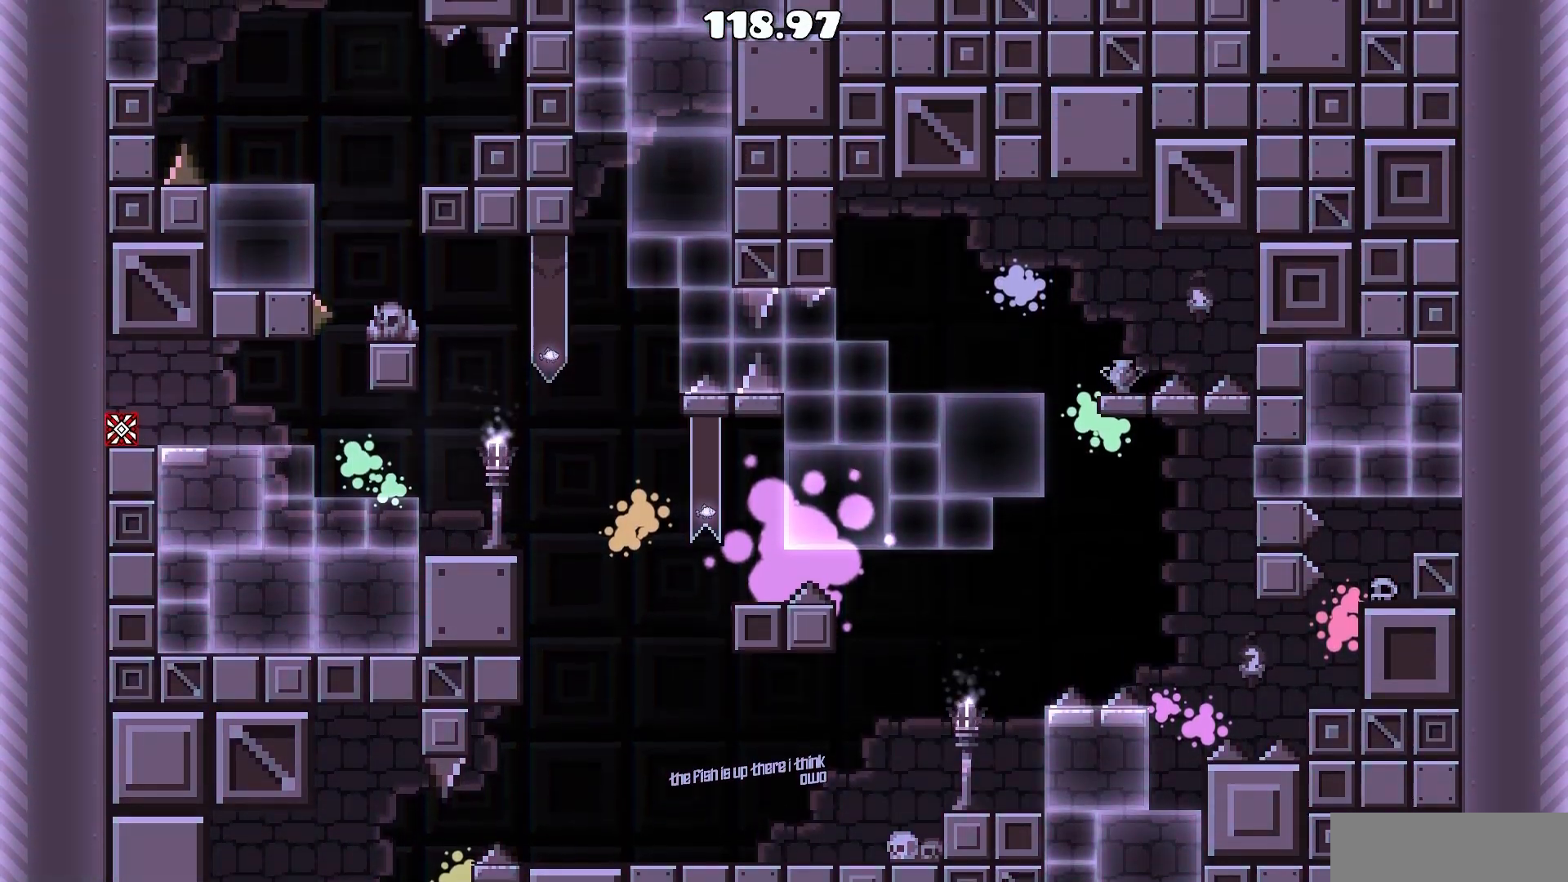
Gameplay with keyboard and mouse; each line is a JSON object with the keys and mouse buttons held at the frame after it. "events" lists presses ("down") and releases ("up") of "a", "d", "w" and "mouse_left" between this image and that frame as [ms after this image, input, new state], when the widget could be followed in between. "mouse_left" = the "left" button of the "mouse" list. No other keys are recorded. Mouse movement is not recorded.
{"keys": ["d"], "mouse": [], "events": [[17, "d", "down"], [300, "mouse_left", "down"], [450, "mouse_left", "up"]]}
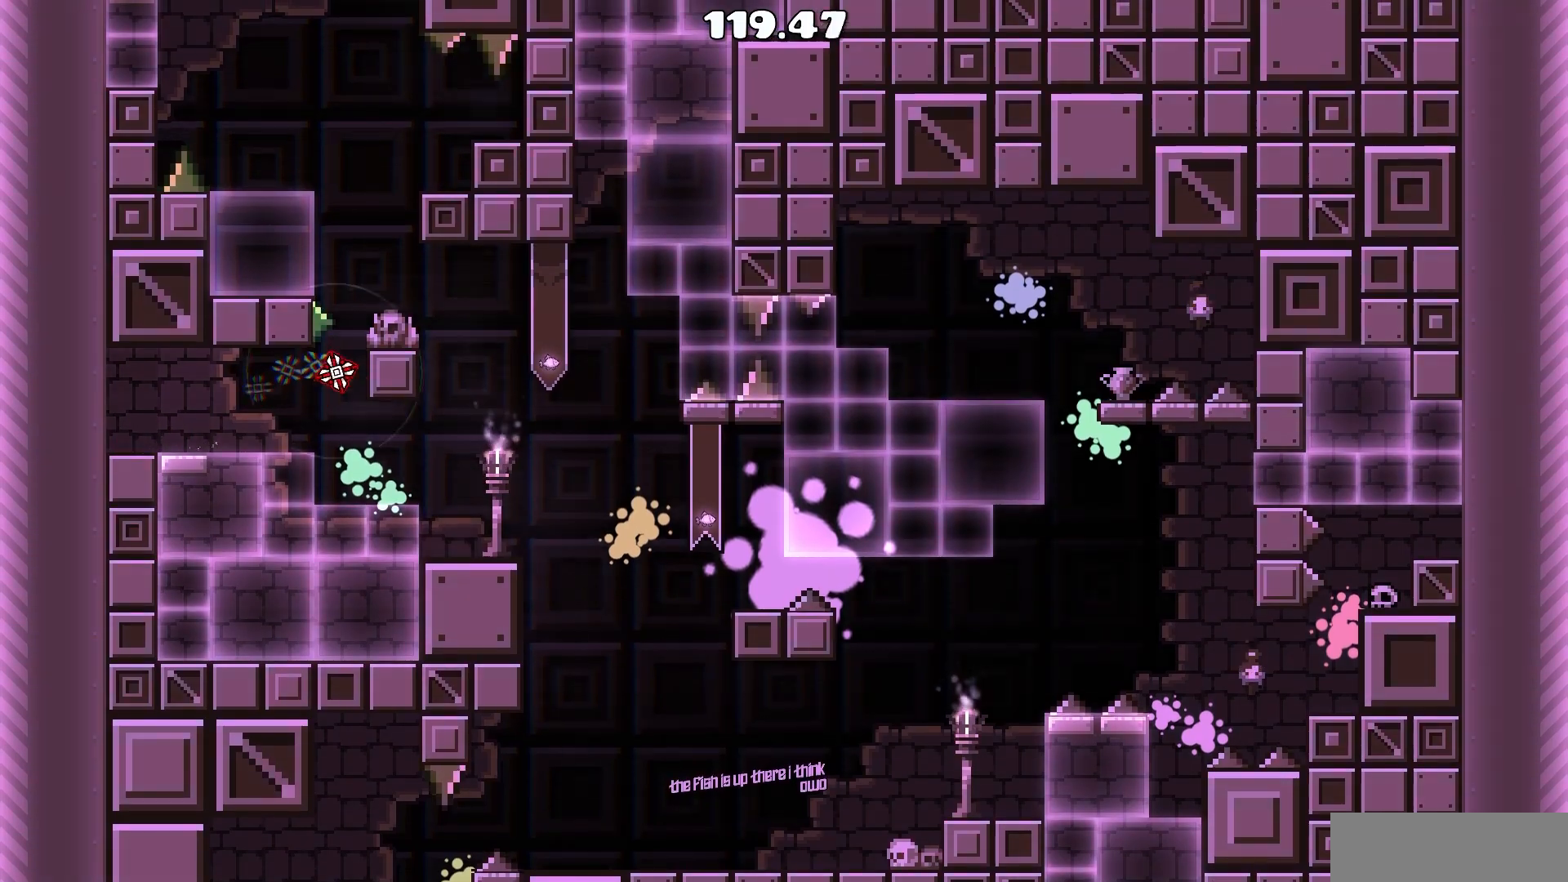
{"keys": [], "mouse": [], "events": [[83, "mouse_left", "down"], [183, "mouse_left", "up"], [267, "d", "up"]]}
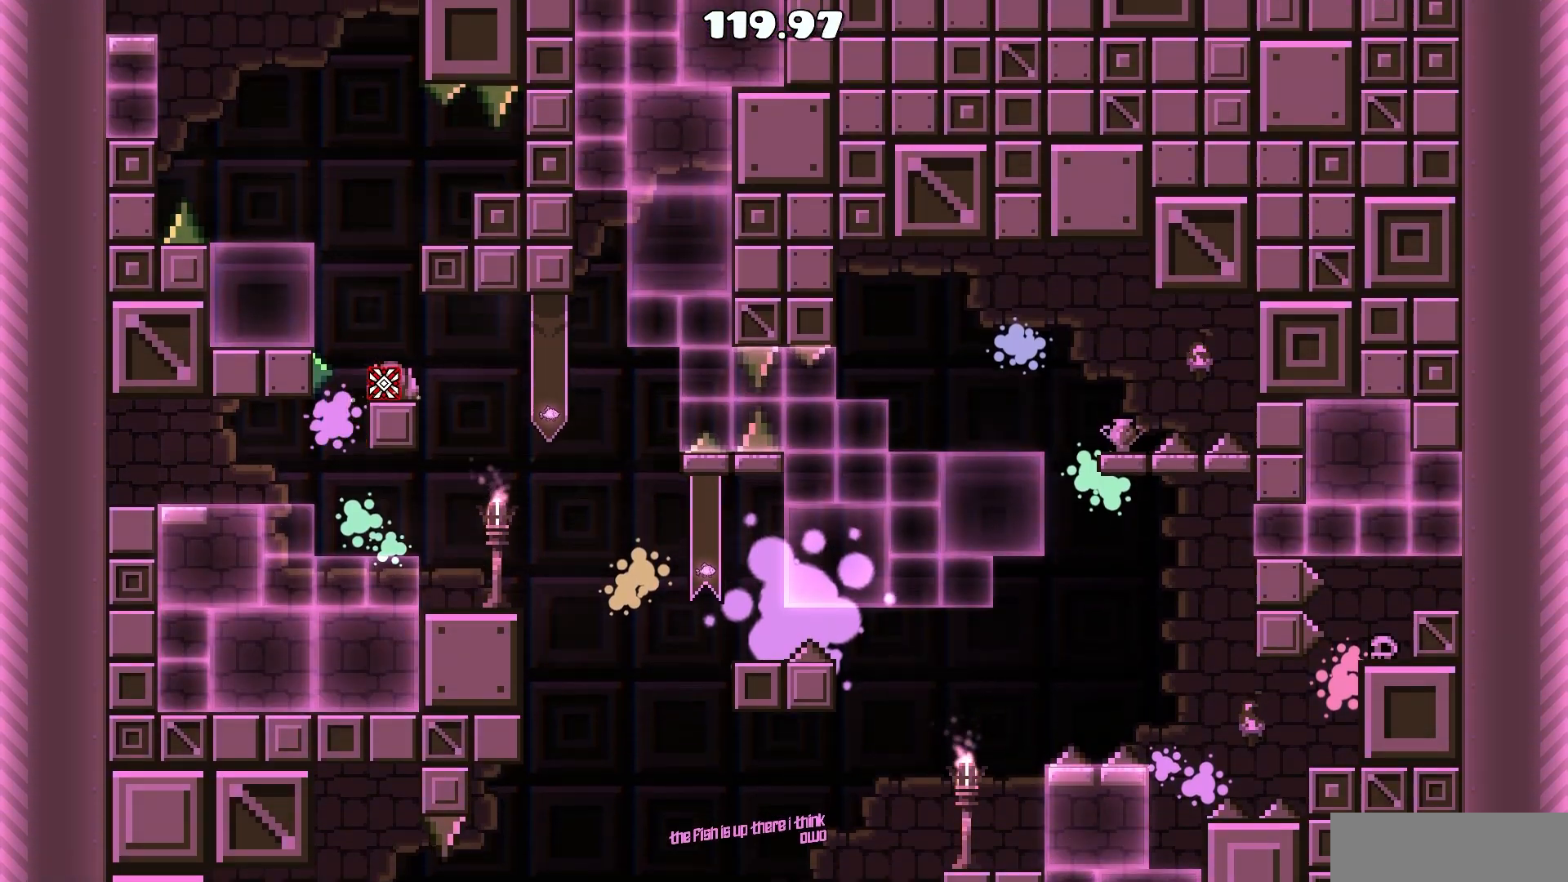
{"keys": [], "mouse": [], "events": [[117, "a", "down"], [117, "mouse_left", "down"], [267, "mouse_left", "up"], [400, "a", "up"]]}
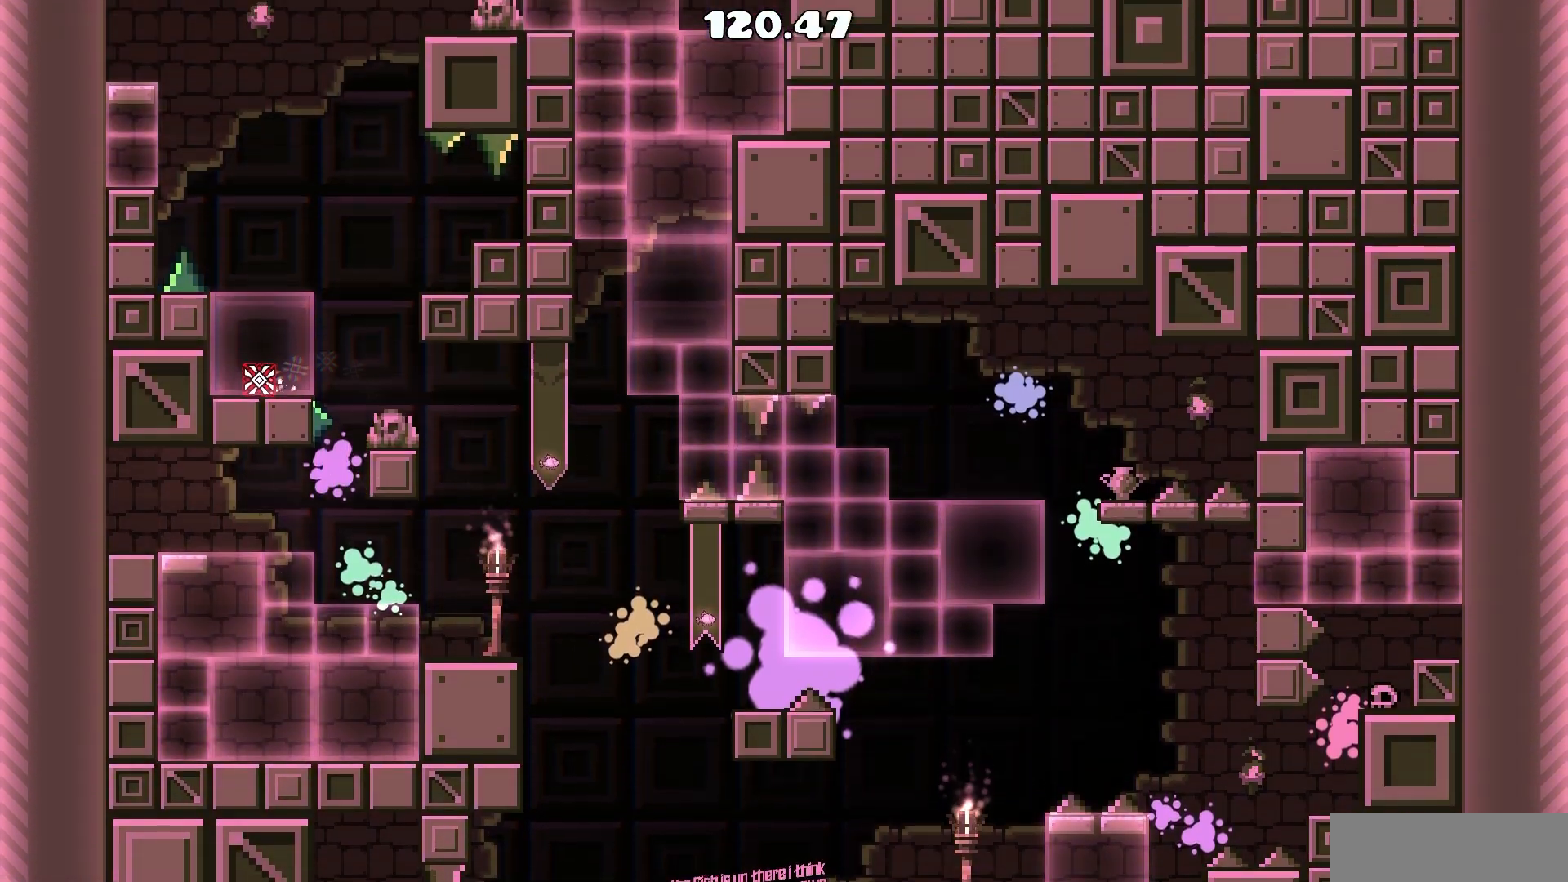
{"keys": ["d"], "mouse": ["left"], "events": [[83, "d", "down"], [217, "mouse_left", "down"], [367, "mouse_left", "up"], [467, "mouse_left", "down"]]}
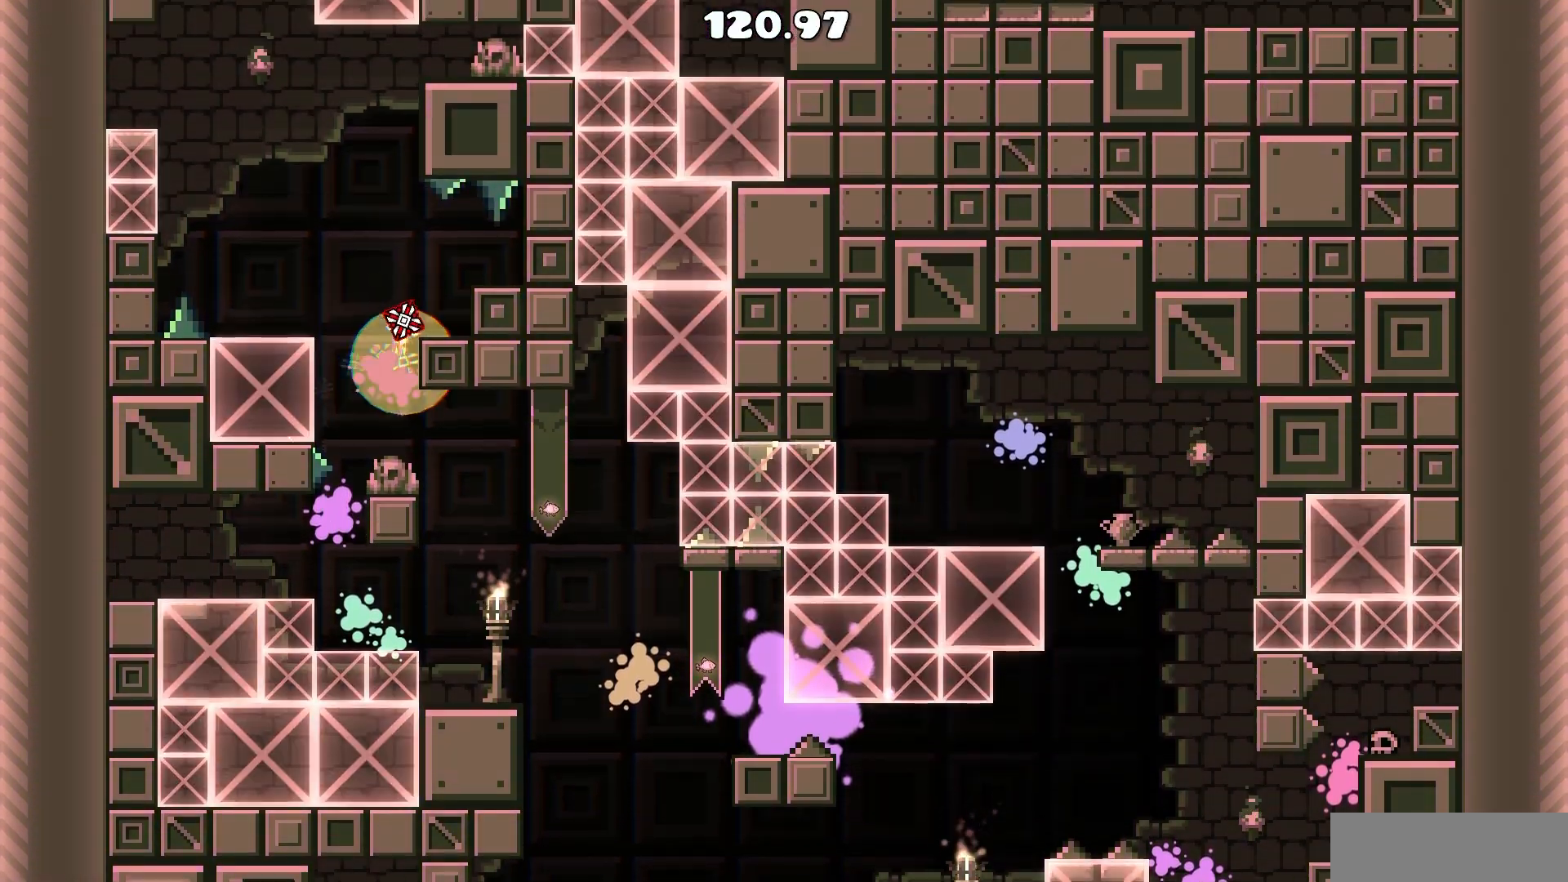
{"keys": [], "mouse": [], "events": [[100, "mouse_left", "up"], [183, "d", "up"]]}
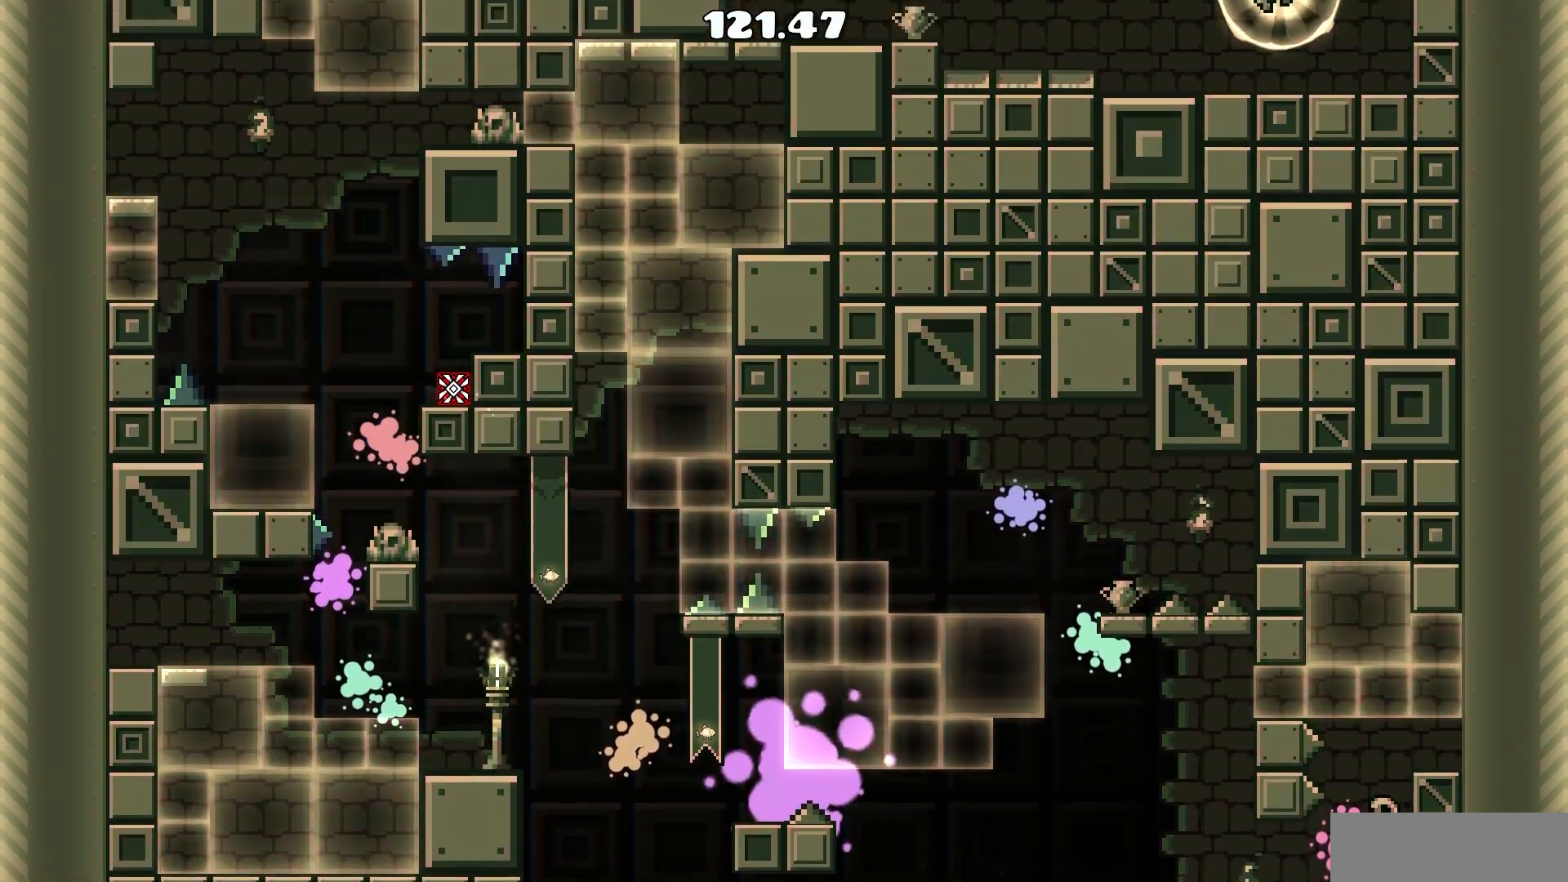
{"keys": ["d"], "mouse": [], "events": [[300, "d", "down"], [300, "mouse_left", "down"], [350, "mouse_left", "up"]]}
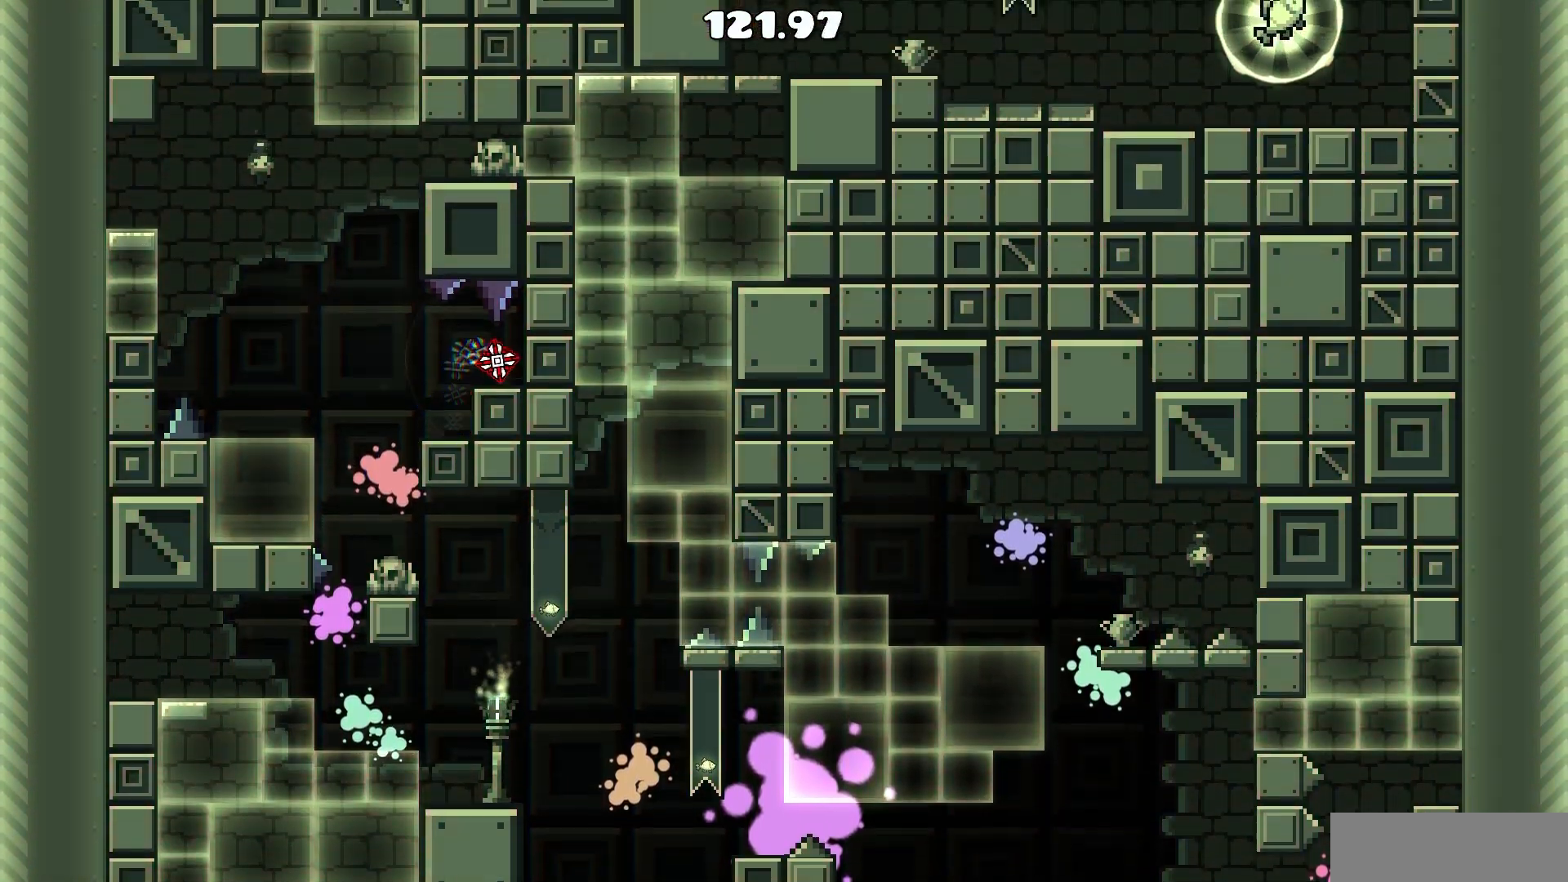
{"keys": ["a"], "mouse": [], "events": [[133, "d", "up"], [267, "a", "down"], [417, "mouse_left", "down"], [500, "mouse_left", "up"]]}
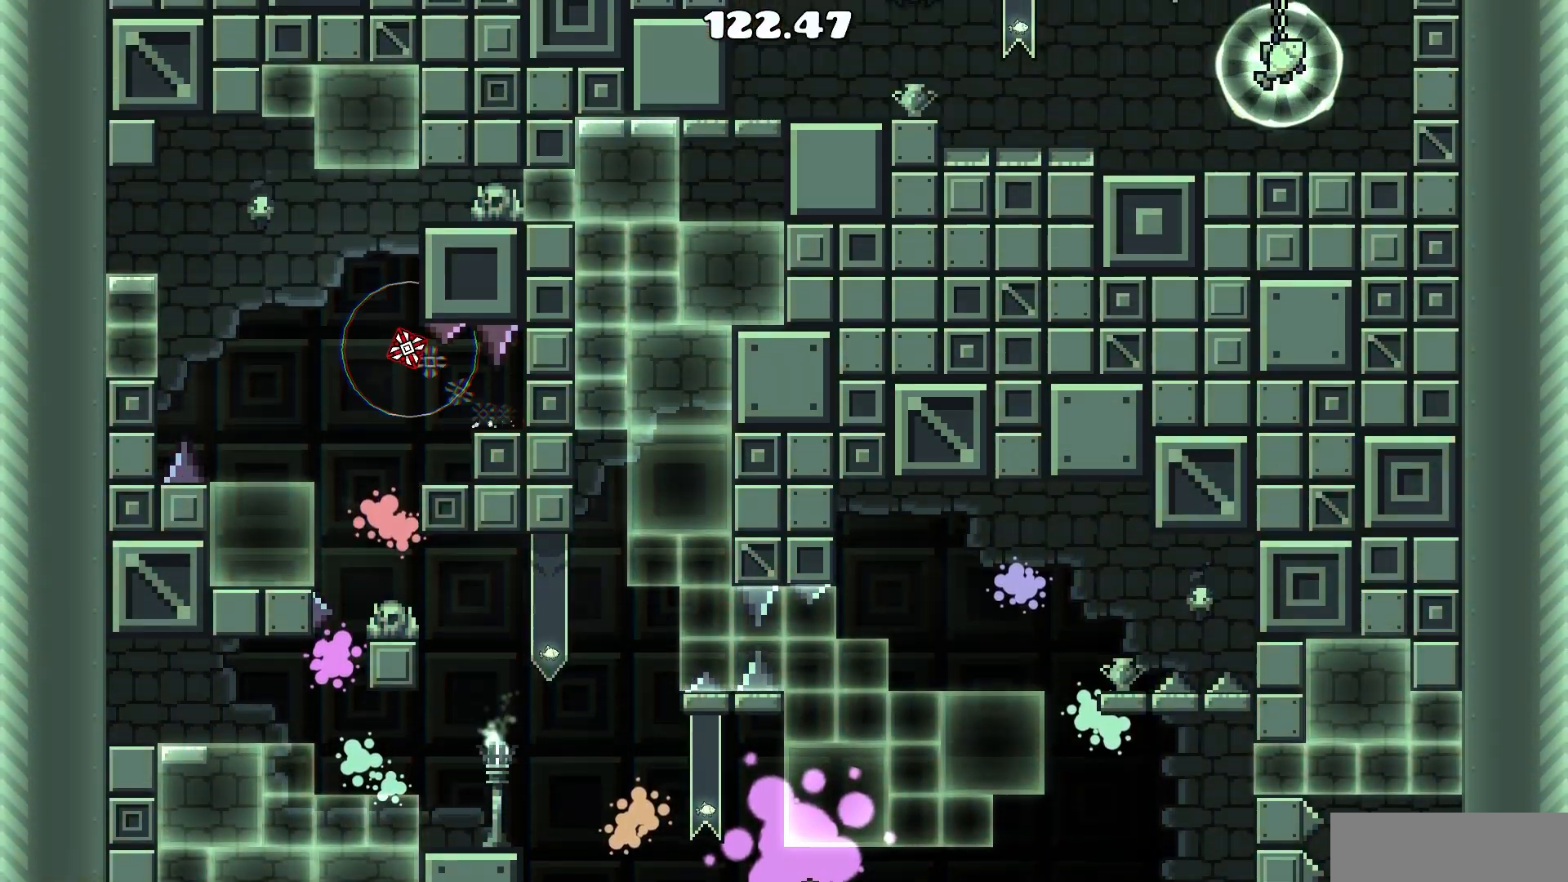
{"keys": ["a"], "mouse": [], "events": [[150, "mouse_left", "down"], [383, "mouse_left", "up"]]}
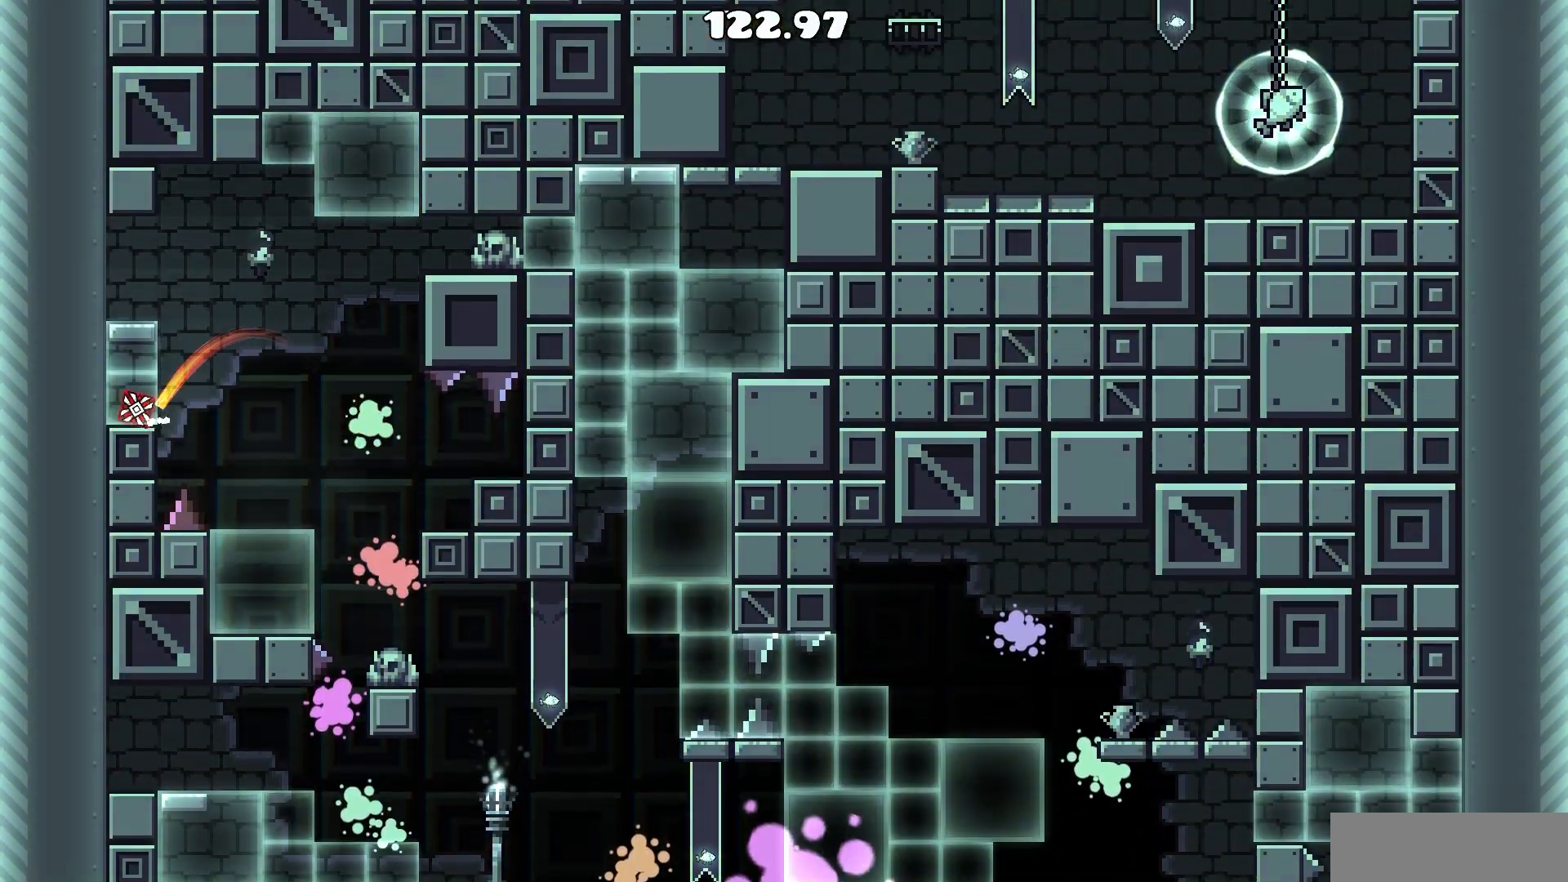
{"keys": [], "mouse": [], "events": [[67, "a", "up"]]}
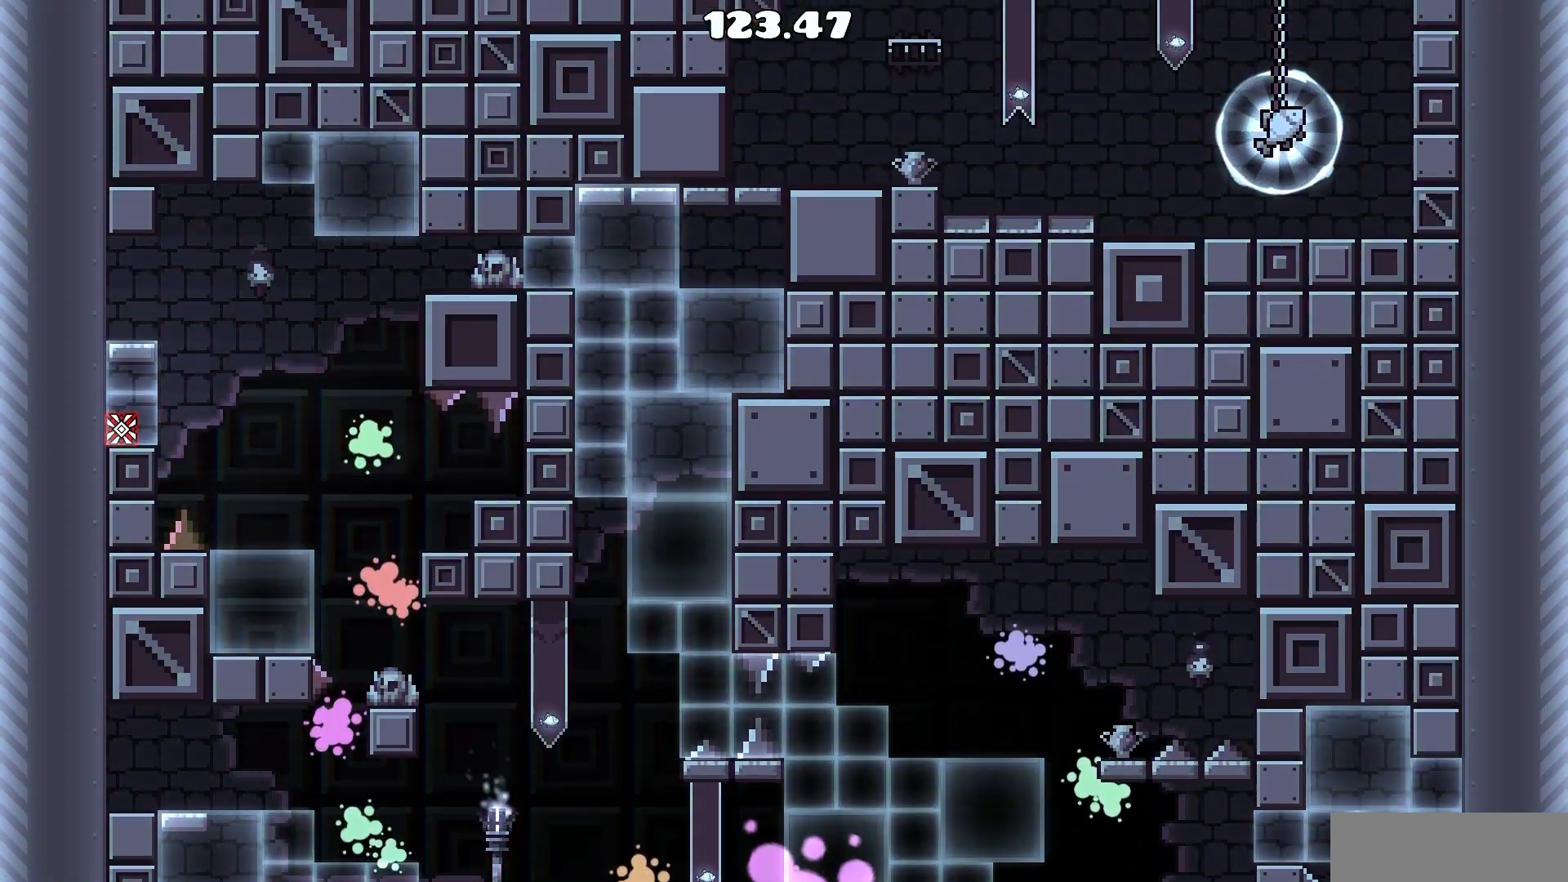
{"keys": ["d"], "mouse": [], "events": [[400, "d", "down"]]}
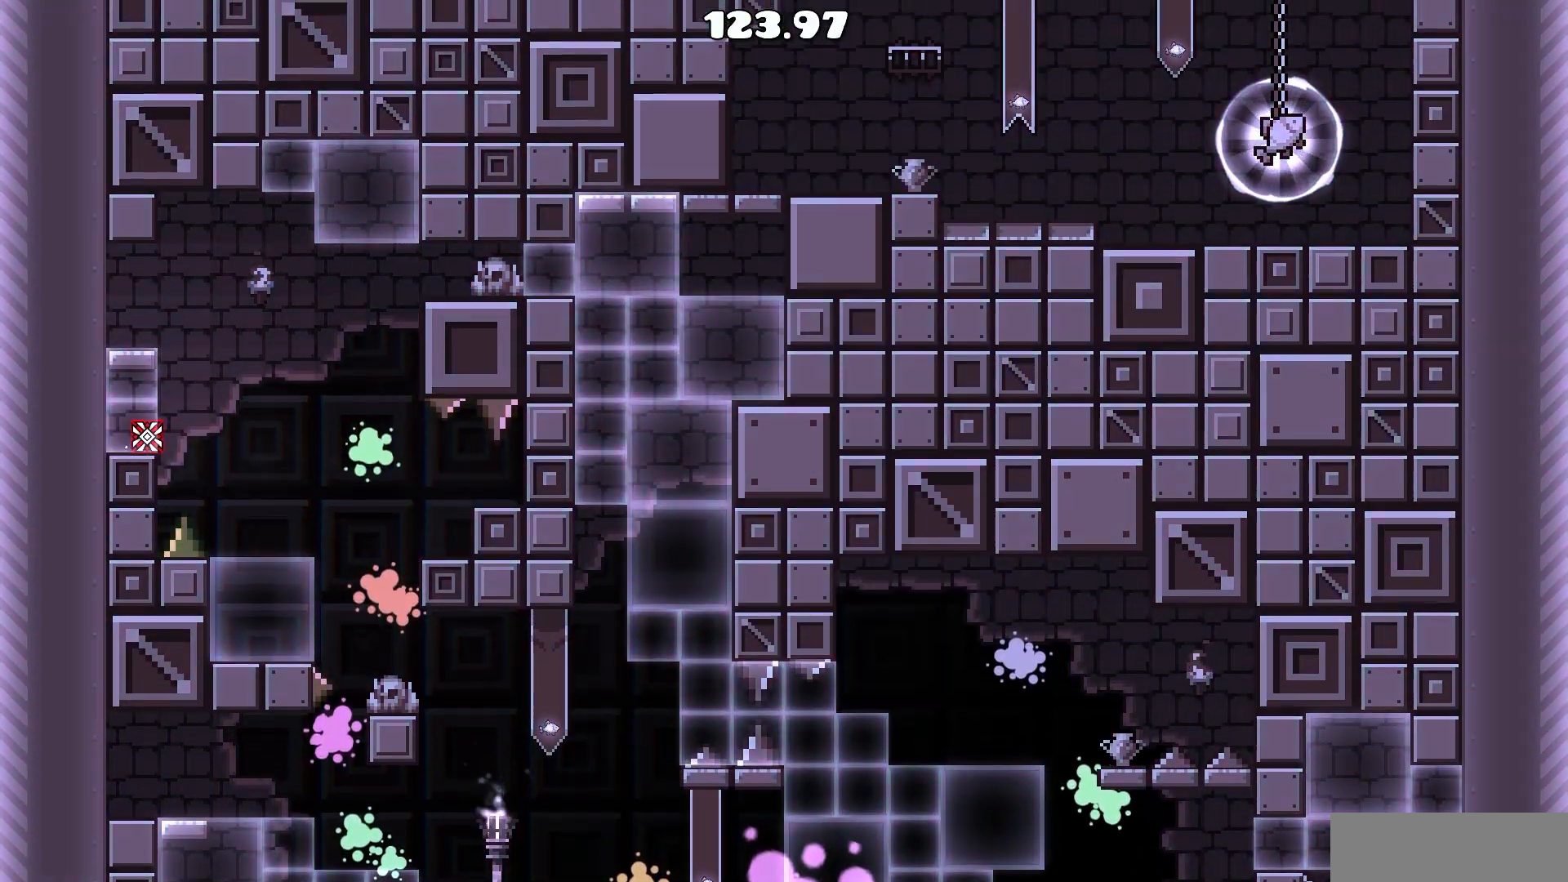
{"keys": ["d"], "mouse": ["left"], "events": [[100, "mouse_left", "down"], [283, "mouse_left", "up"], [333, "mouse_left", "down"]]}
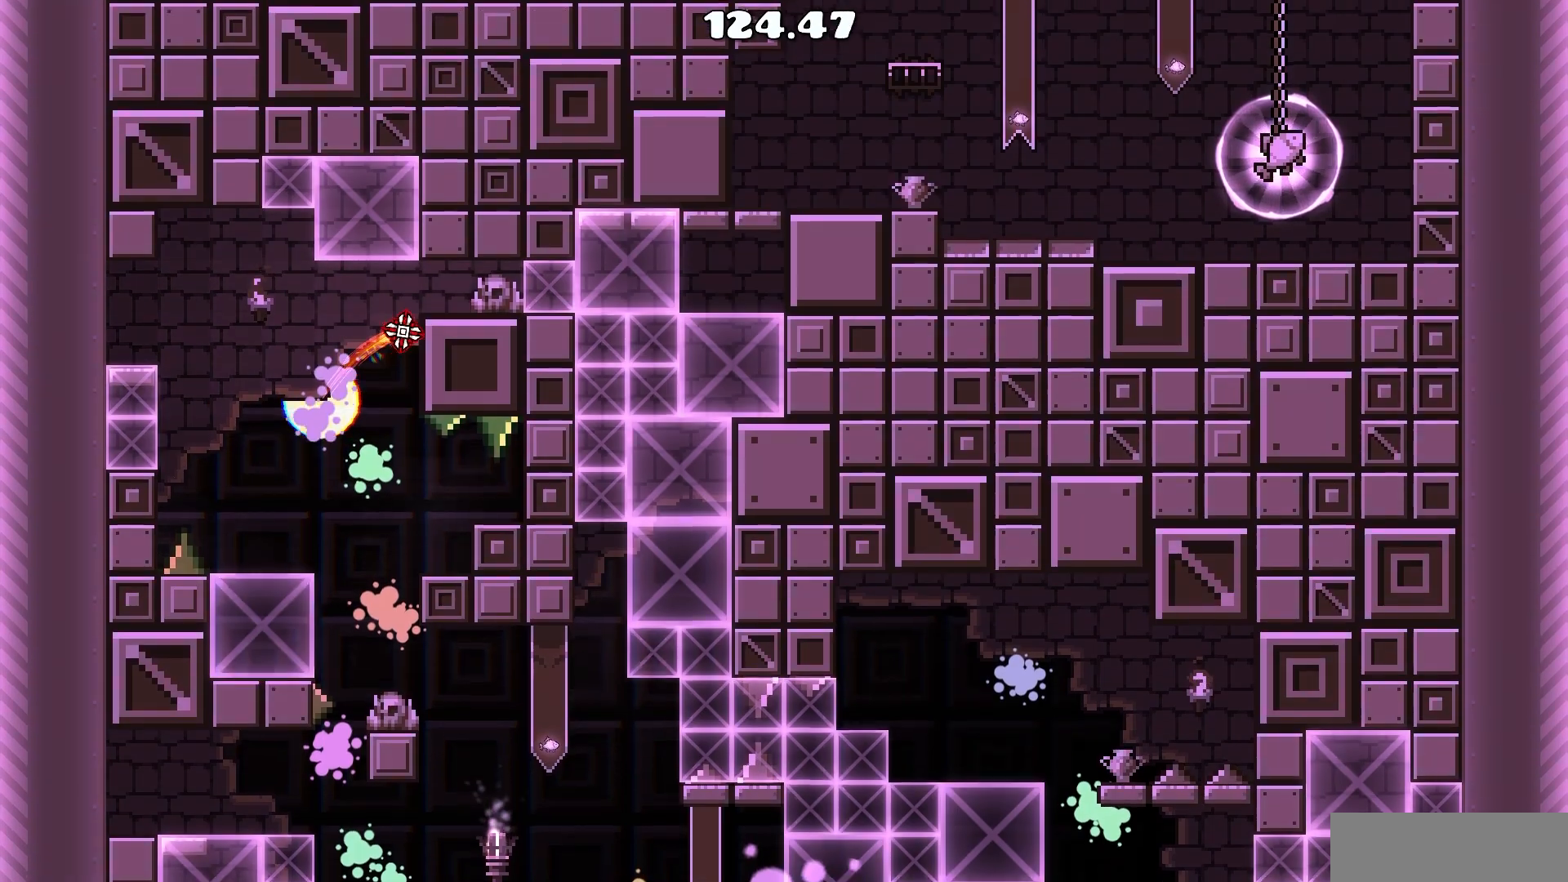
{"keys": [], "mouse": [], "events": [[67, "mouse_left", "up"], [300, "d", "up"], [400, "d", "down"], [450, "d", "up"]]}
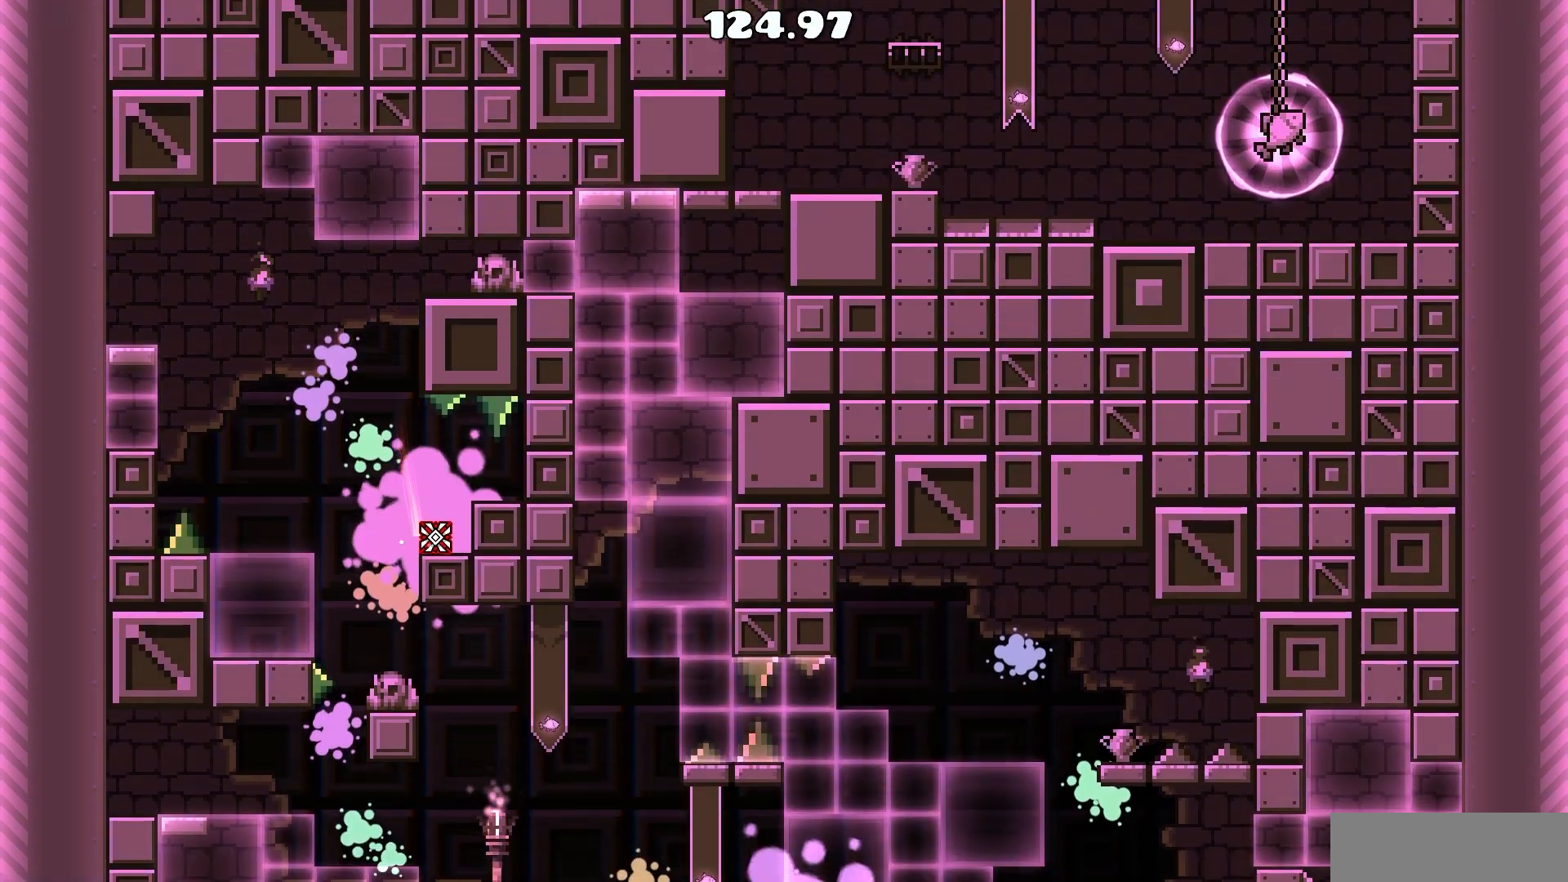
{"keys": ["d"], "mouse": [], "events": [[133, "d", "down"]]}
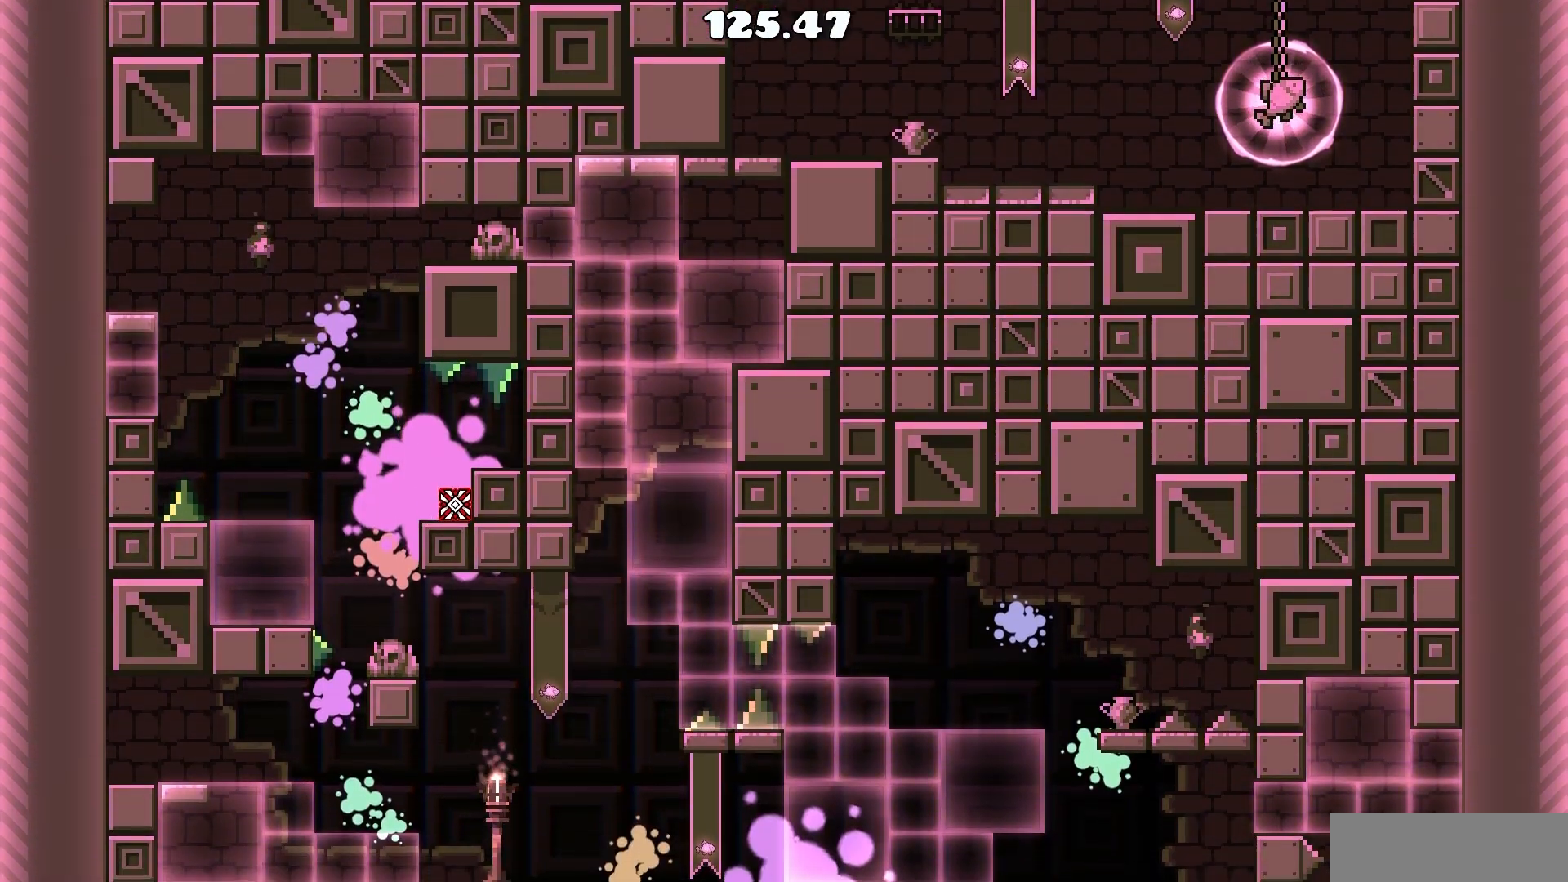
{"keys": ["d"], "mouse": [], "events": [[200, "mouse_left", "down"], [233, "mouse_left", "up"]]}
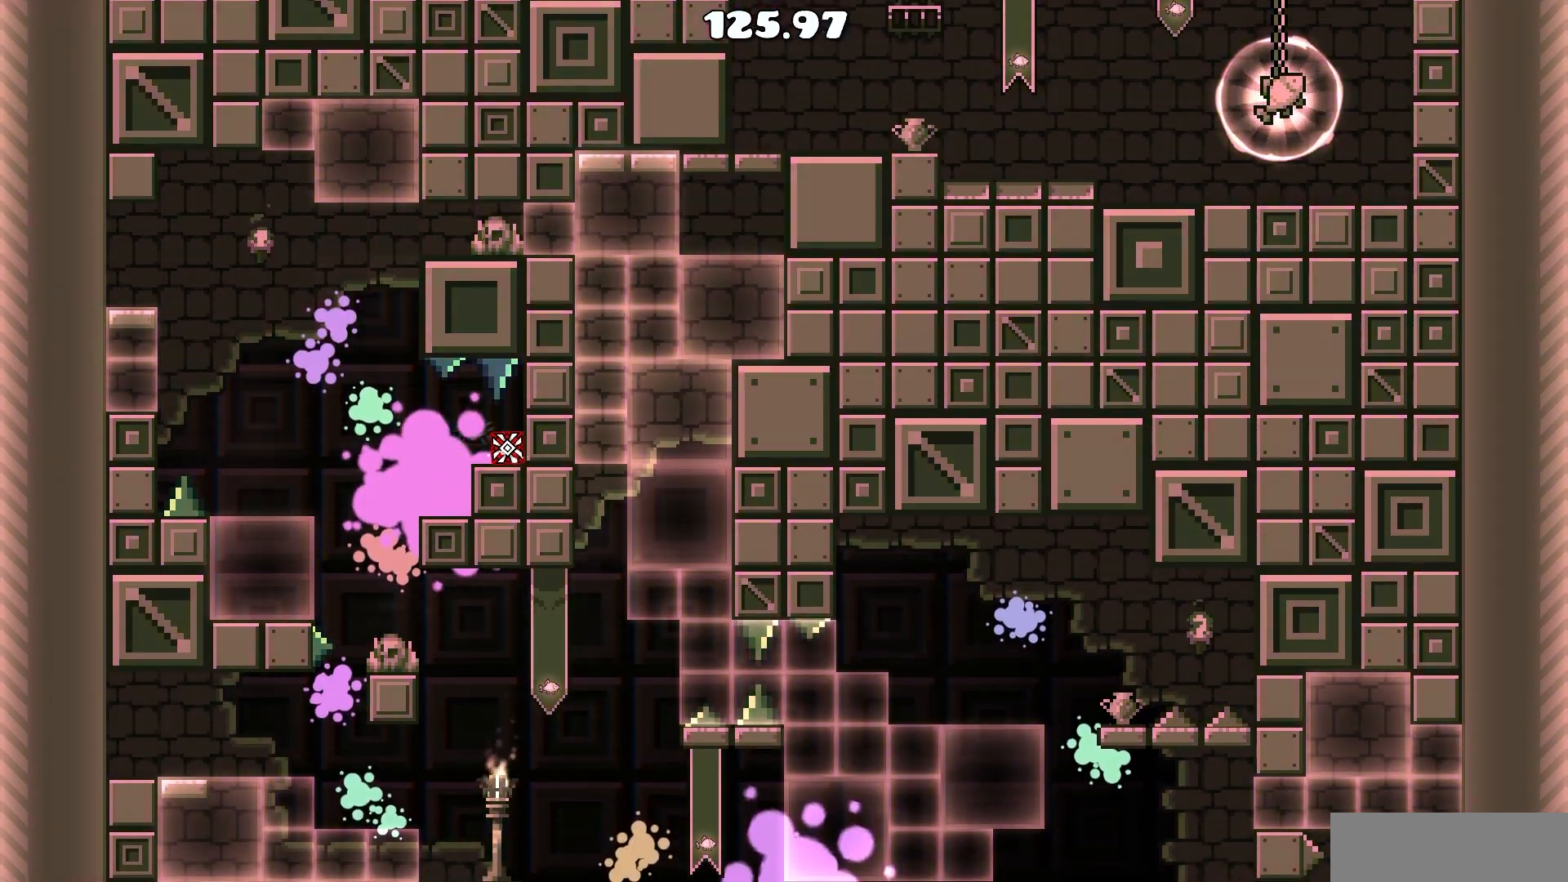
{"keys": [], "mouse": [], "events": [[67, "d", "up"]]}
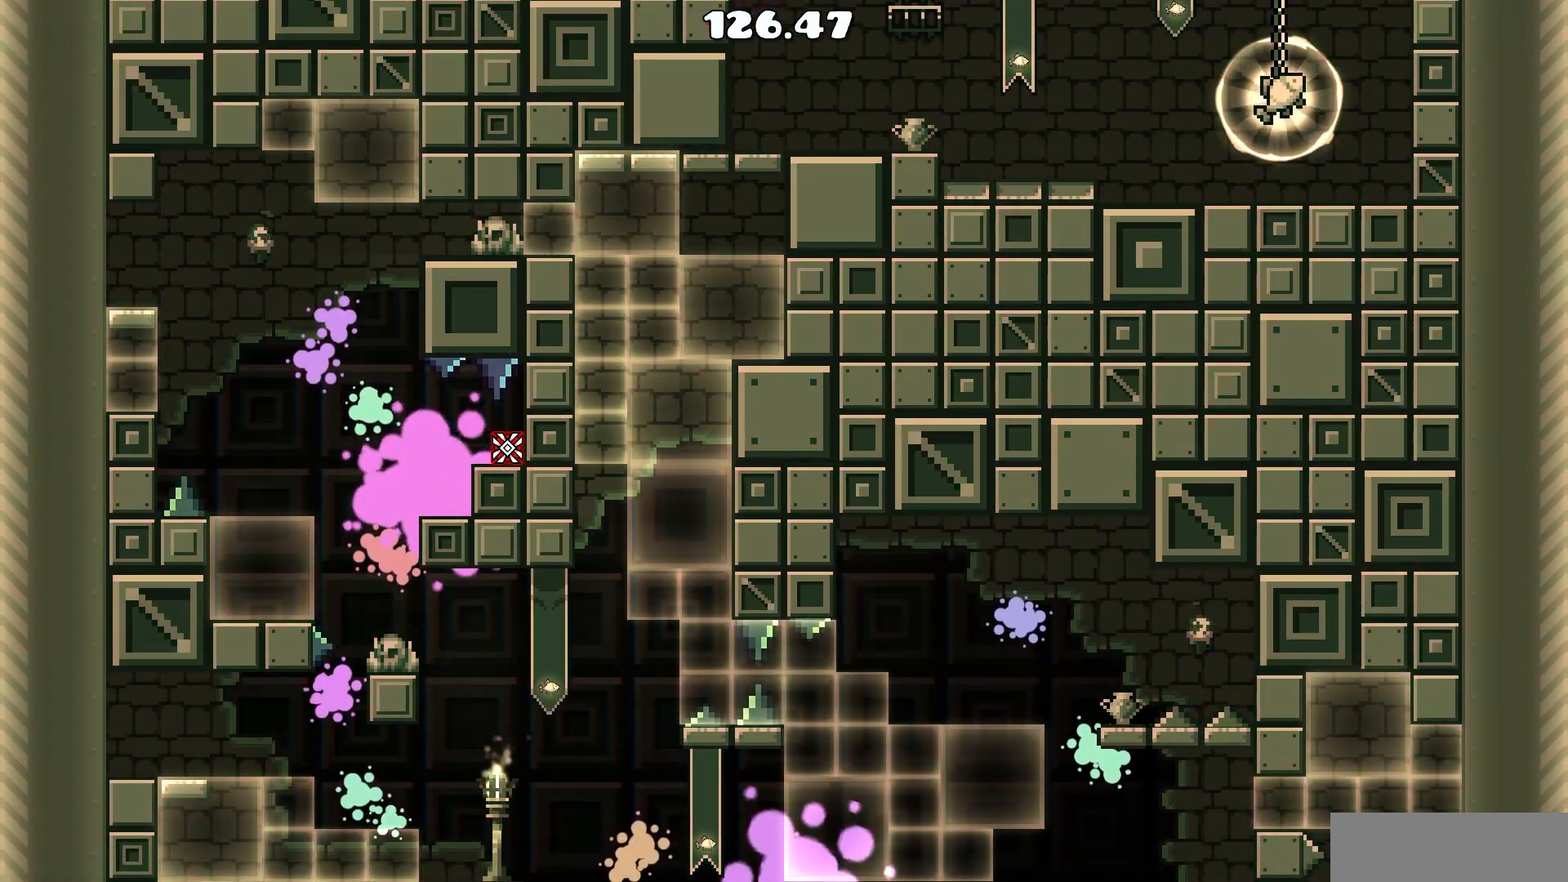
{"keys": [], "mouse": [], "events": []}
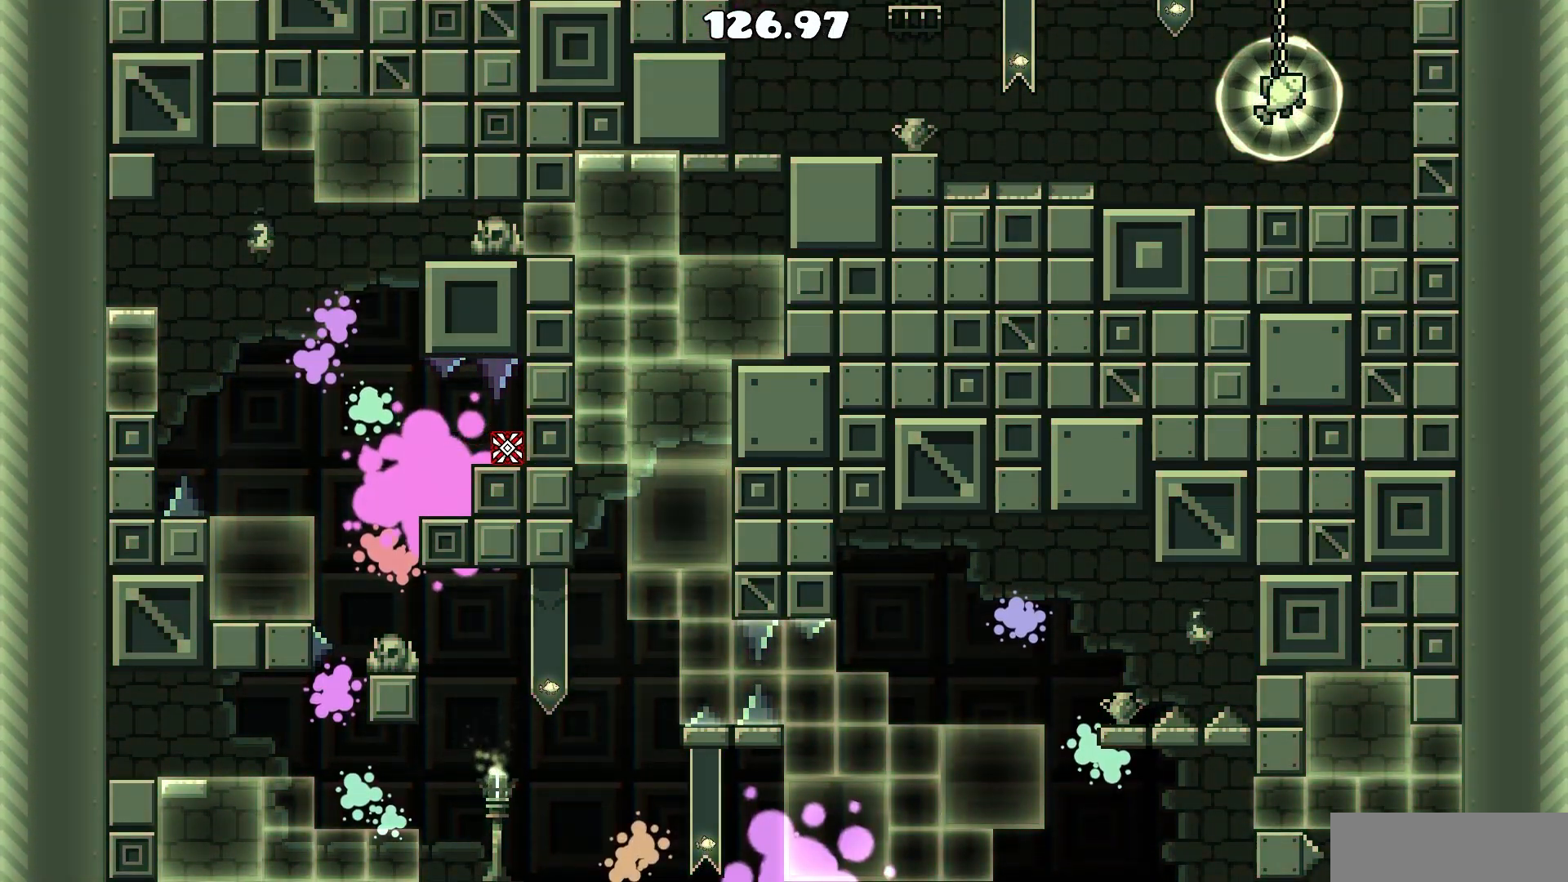
{"keys": [], "mouse": [], "events": []}
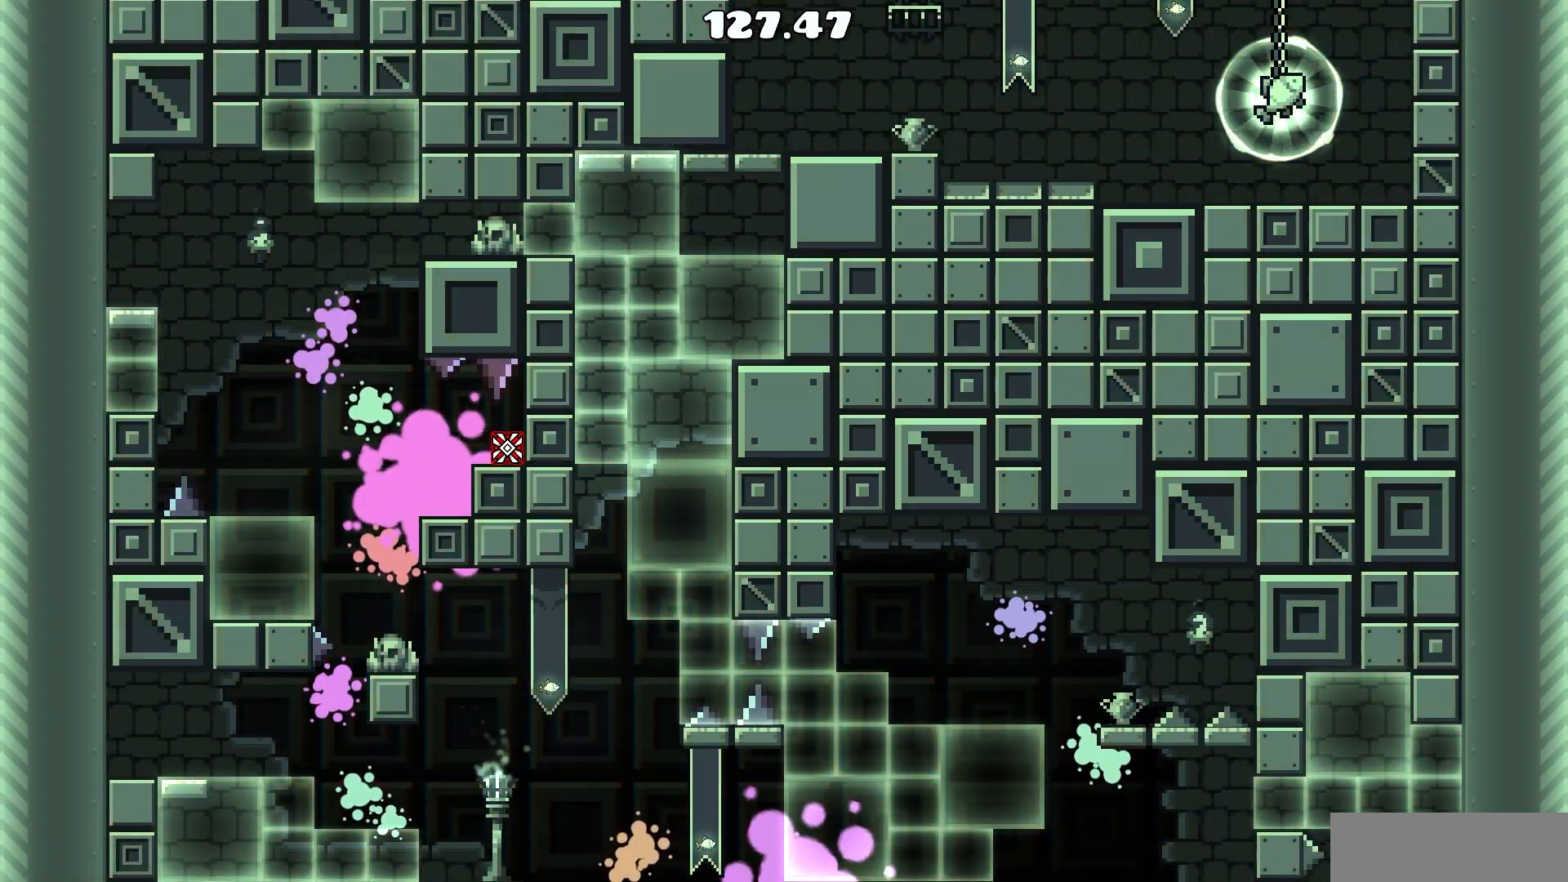
{"keys": ["a"], "mouse": ["left"], "events": [[17, "a", "down"], [200, "mouse_left", "down"], [350, "mouse_left", "up"], [433, "mouse_left", "down"]]}
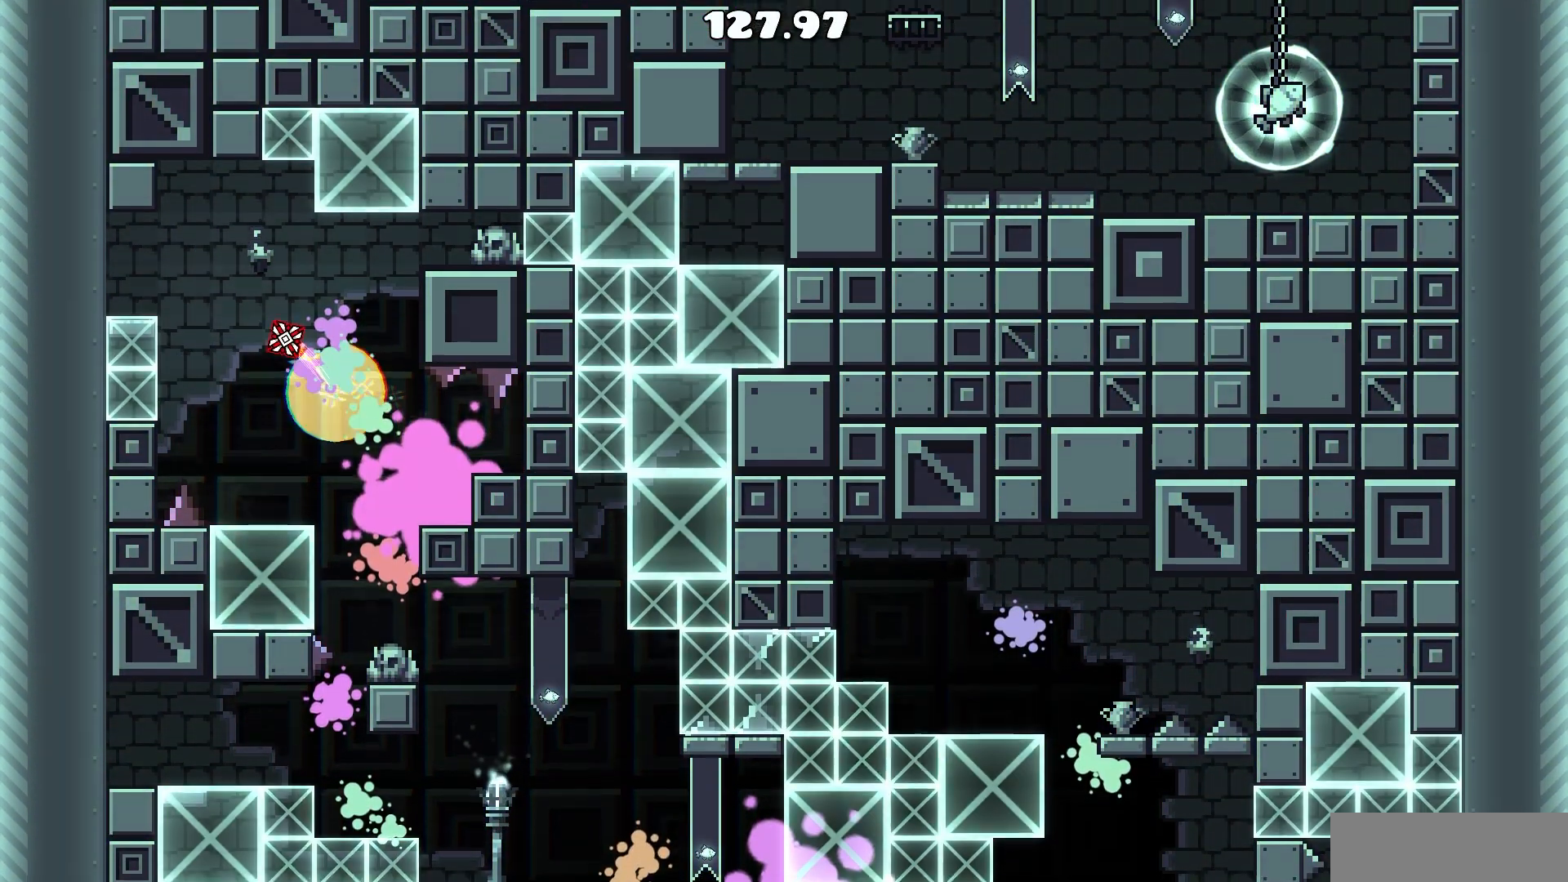
{"keys": [], "mouse": [], "events": [[133, "mouse_left", "up"], [417, "a", "up"]]}
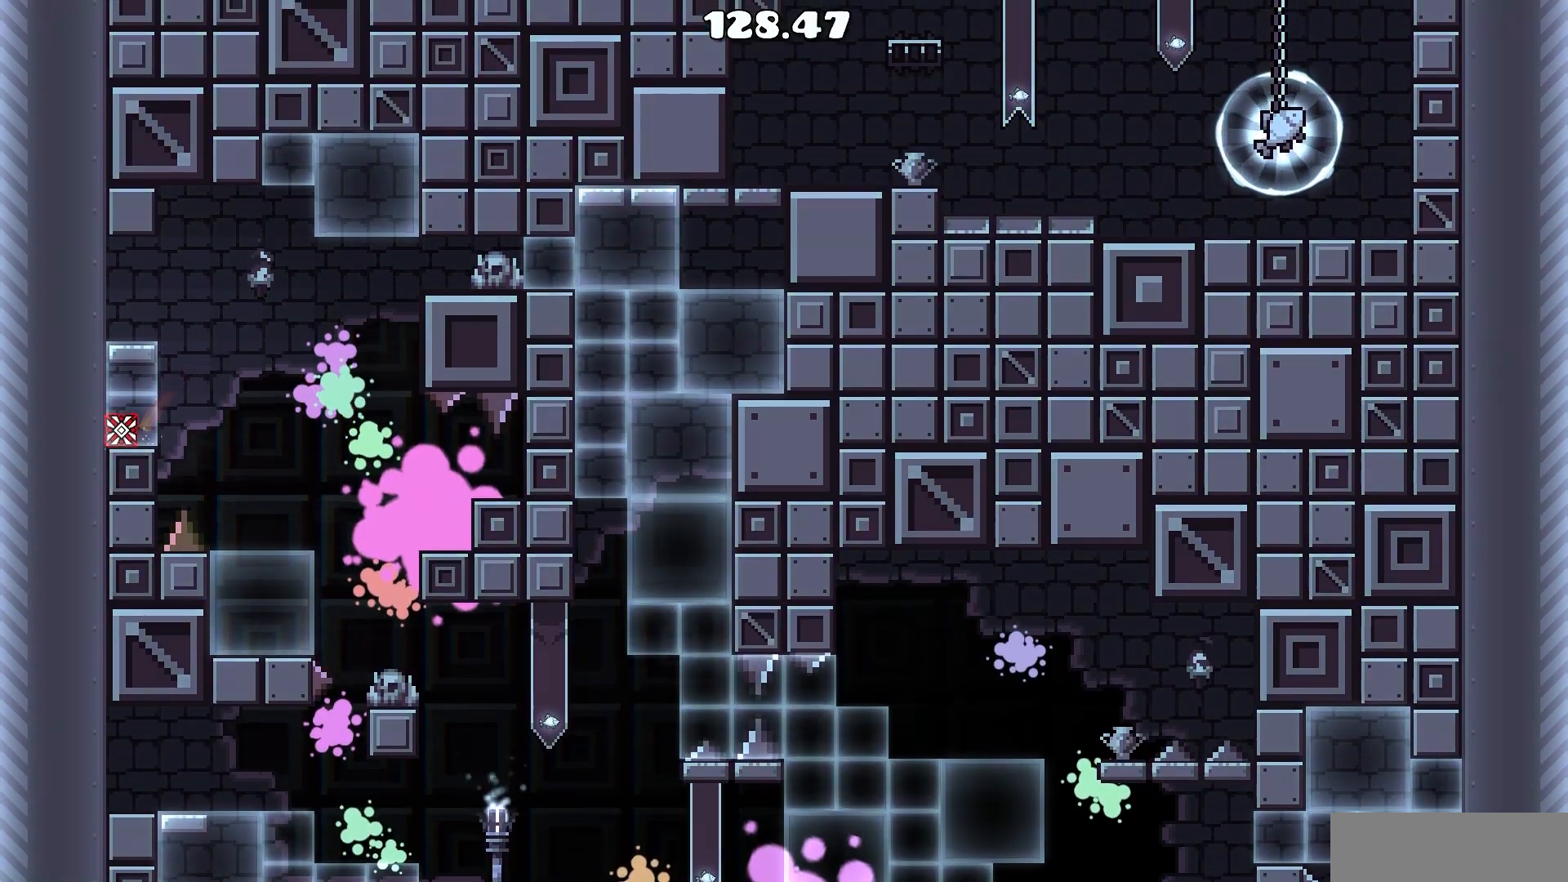
{"keys": [], "mouse": [], "events": [[233, "d", "down"], [333, "mouse_left", "down"], [433, "d", "up"], [483, "mouse_left", "up"]]}
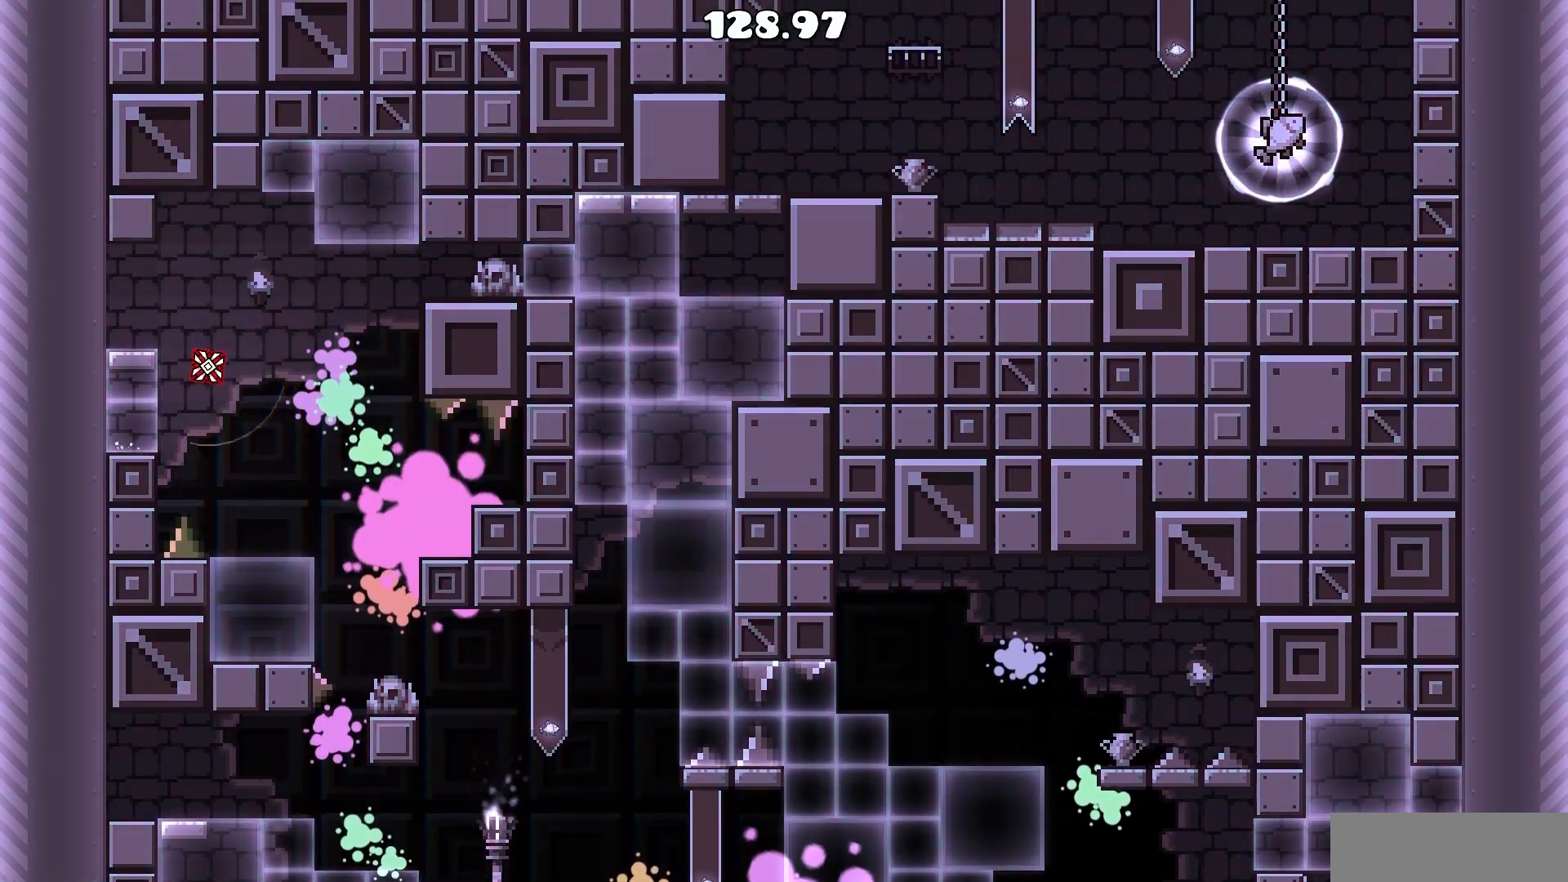
{"keys": [], "mouse": [], "events": [[17, "a", "down"], [67, "mouse_left", "down"], [250, "mouse_left", "up"], [350, "a", "up"]]}
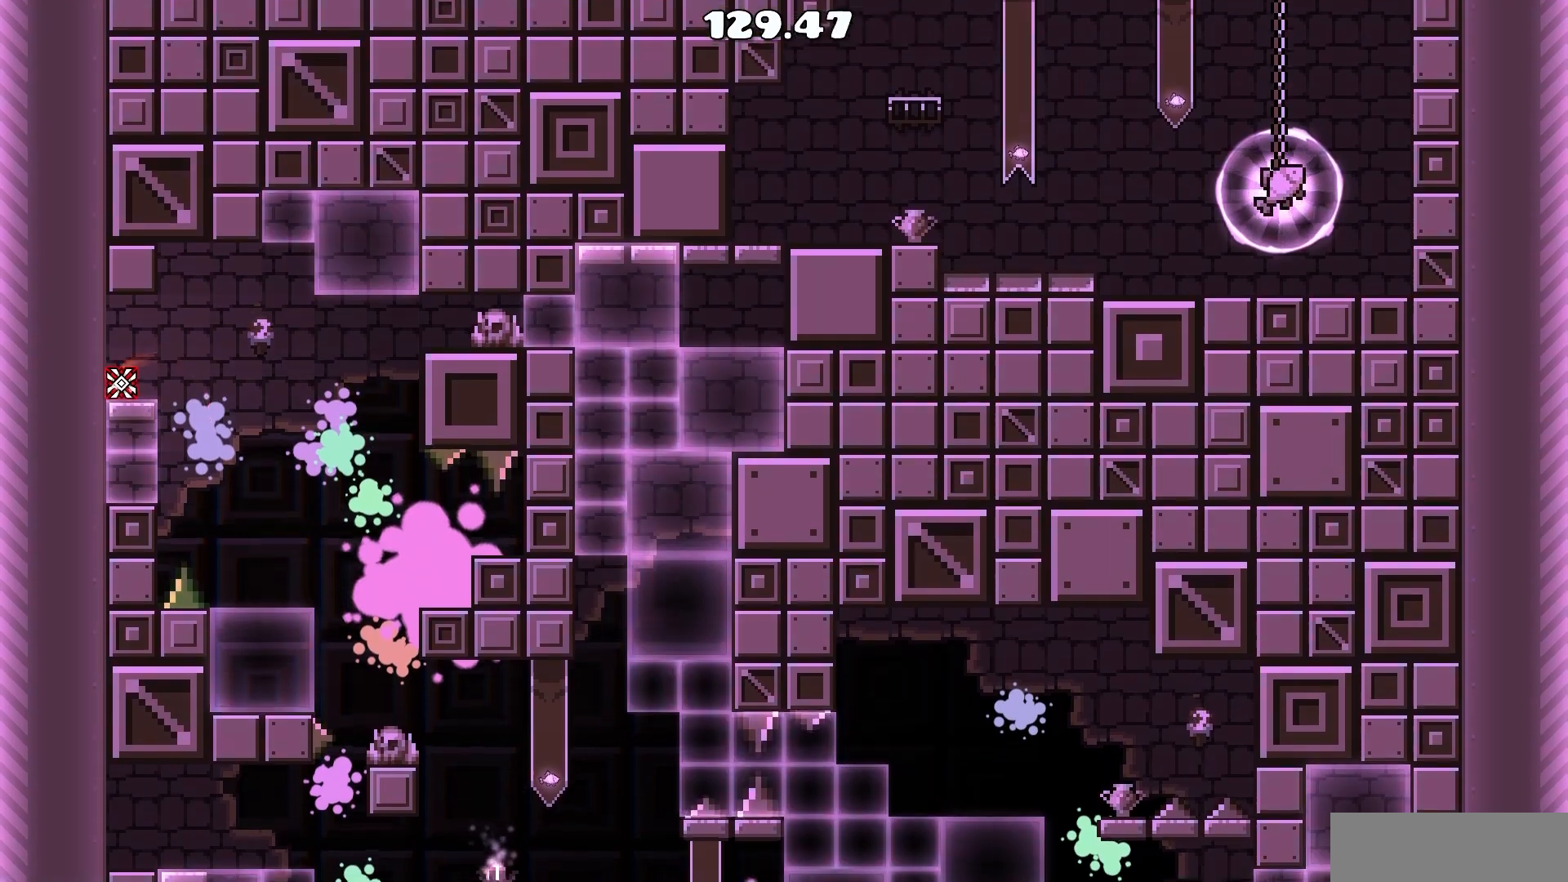
{"keys": [], "mouse": [], "events": []}
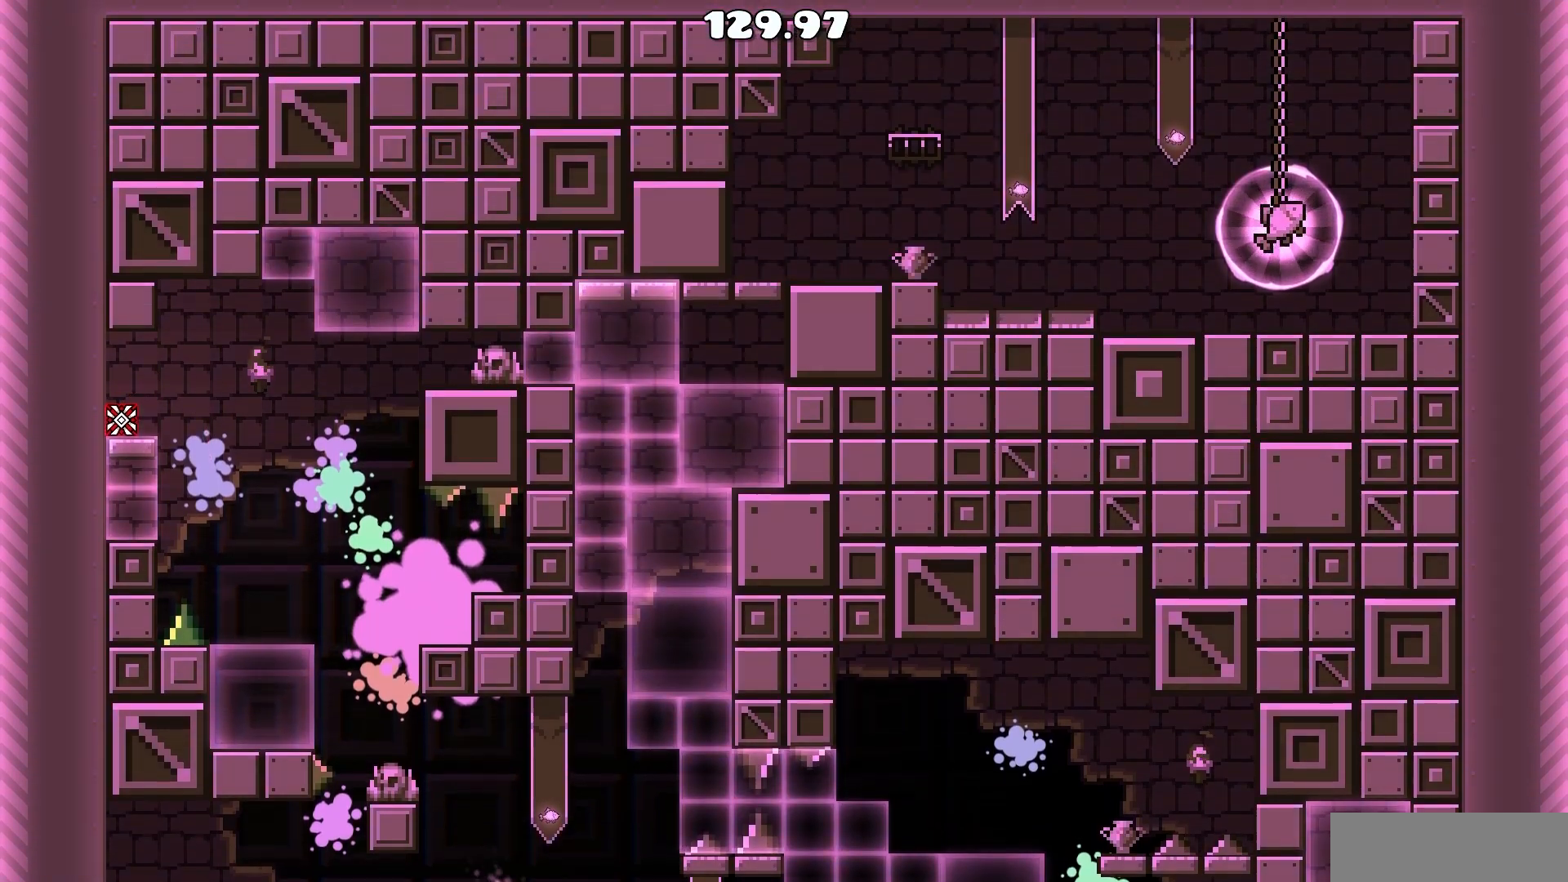
{"keys": ["d"], "mouse": [], "events": [[150, "d", "down"], [333, "mouse_left", "down"], [417, "mouse_left", "up"]]}
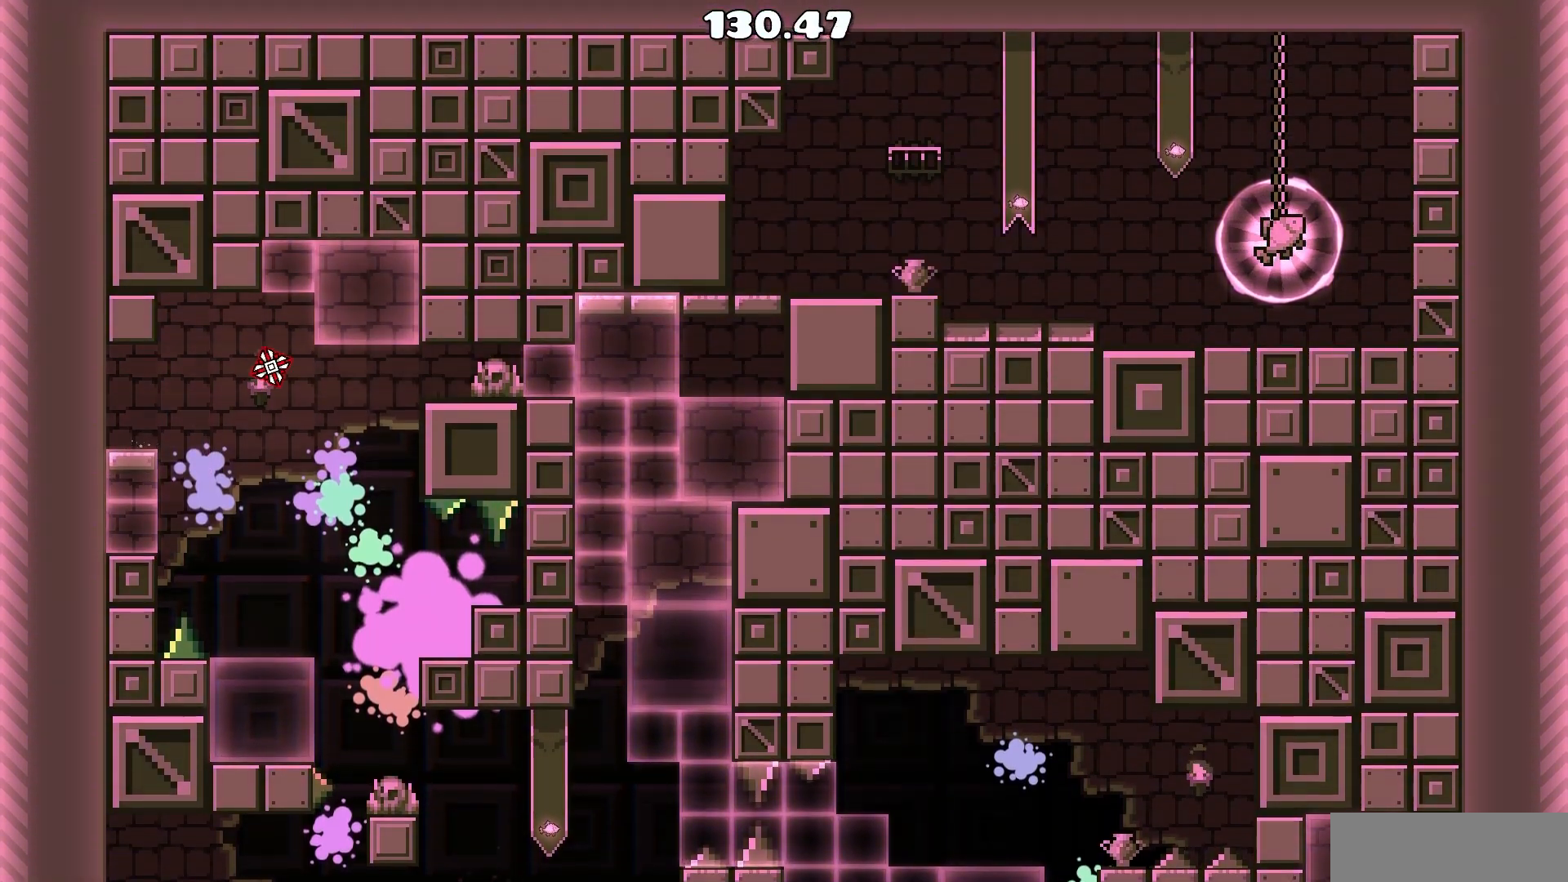
{"keys": [], "mouse": [], "events": [[150, "mouse_left", "down"], [300, "mouse_left", "up"], [500, "d", "up"]]}
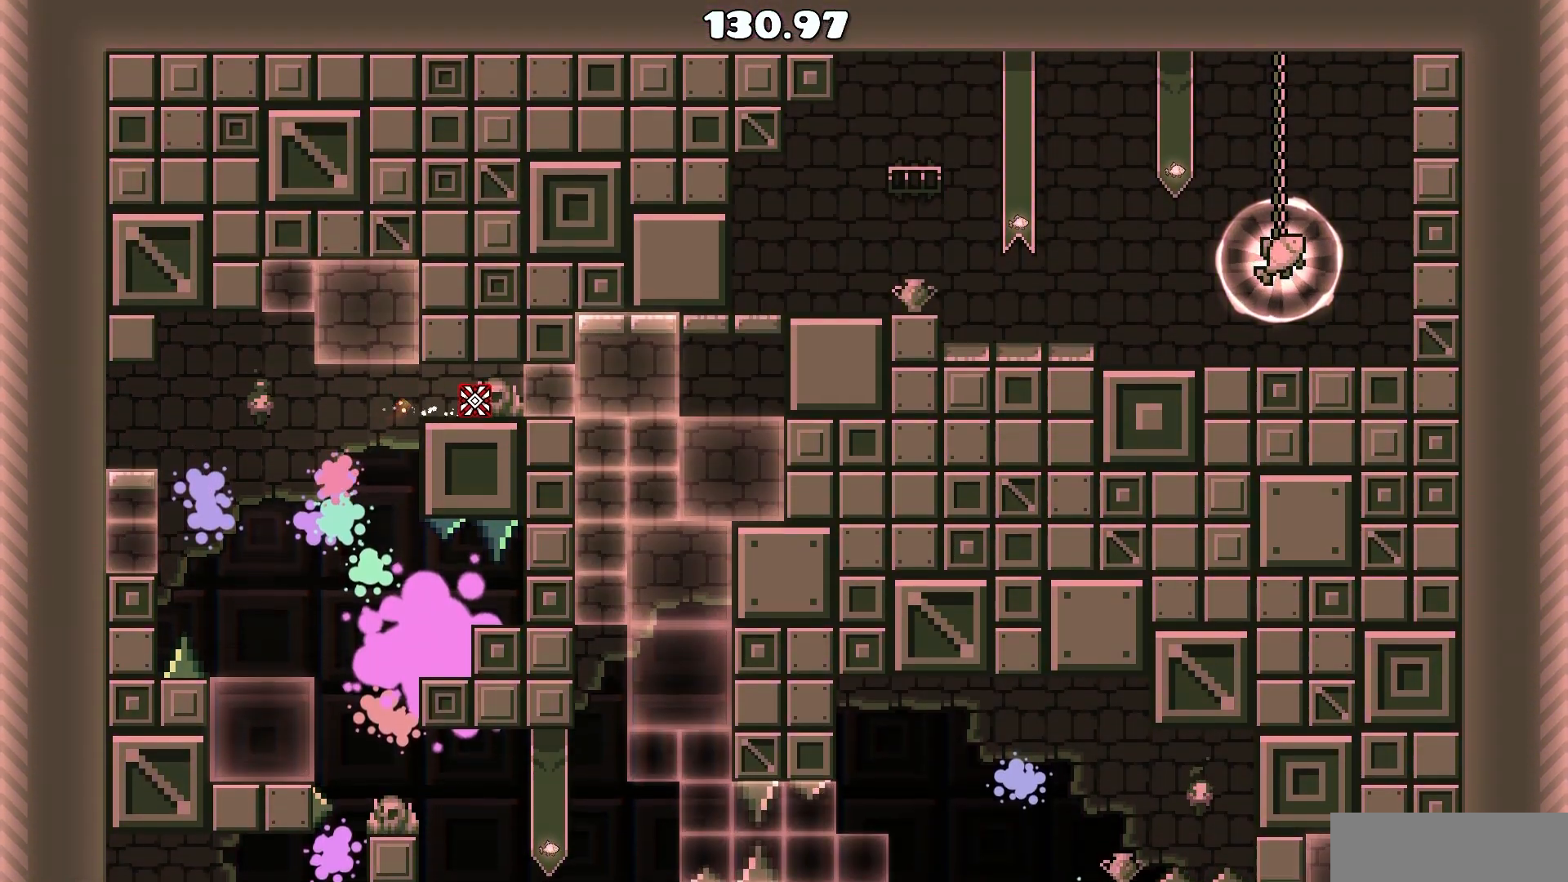
{"keys": [], "mouse": [], "events": [[133, "a", "down"], [267, "a", "up"]]}
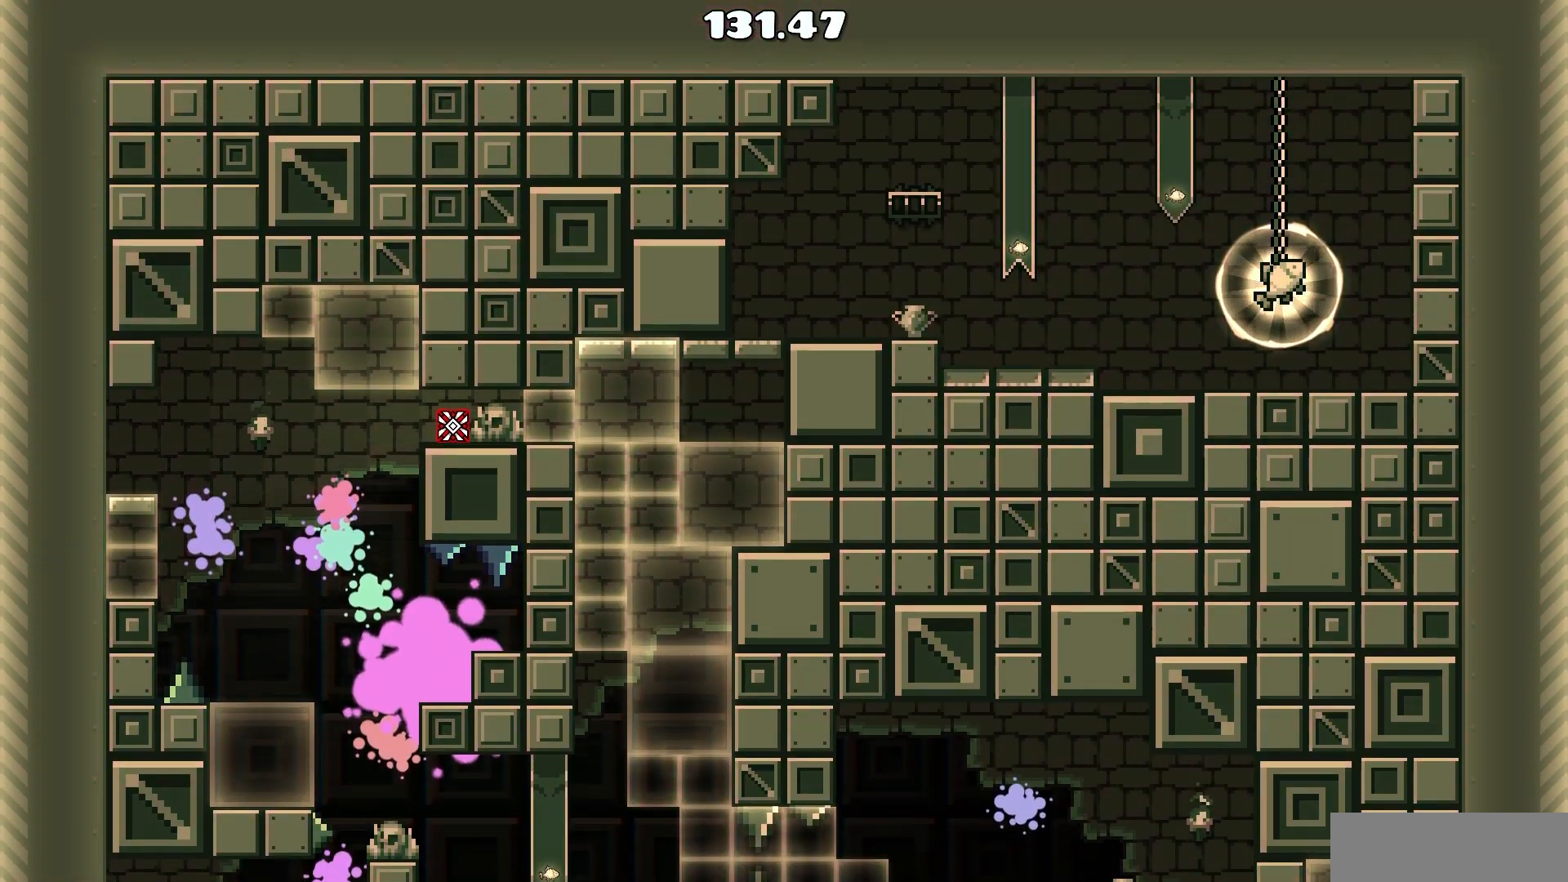
{"keys": ["d"], "mouse": ["left"], "events": [[100, "d", "down"], [467, "mouse_left", "down"]]}
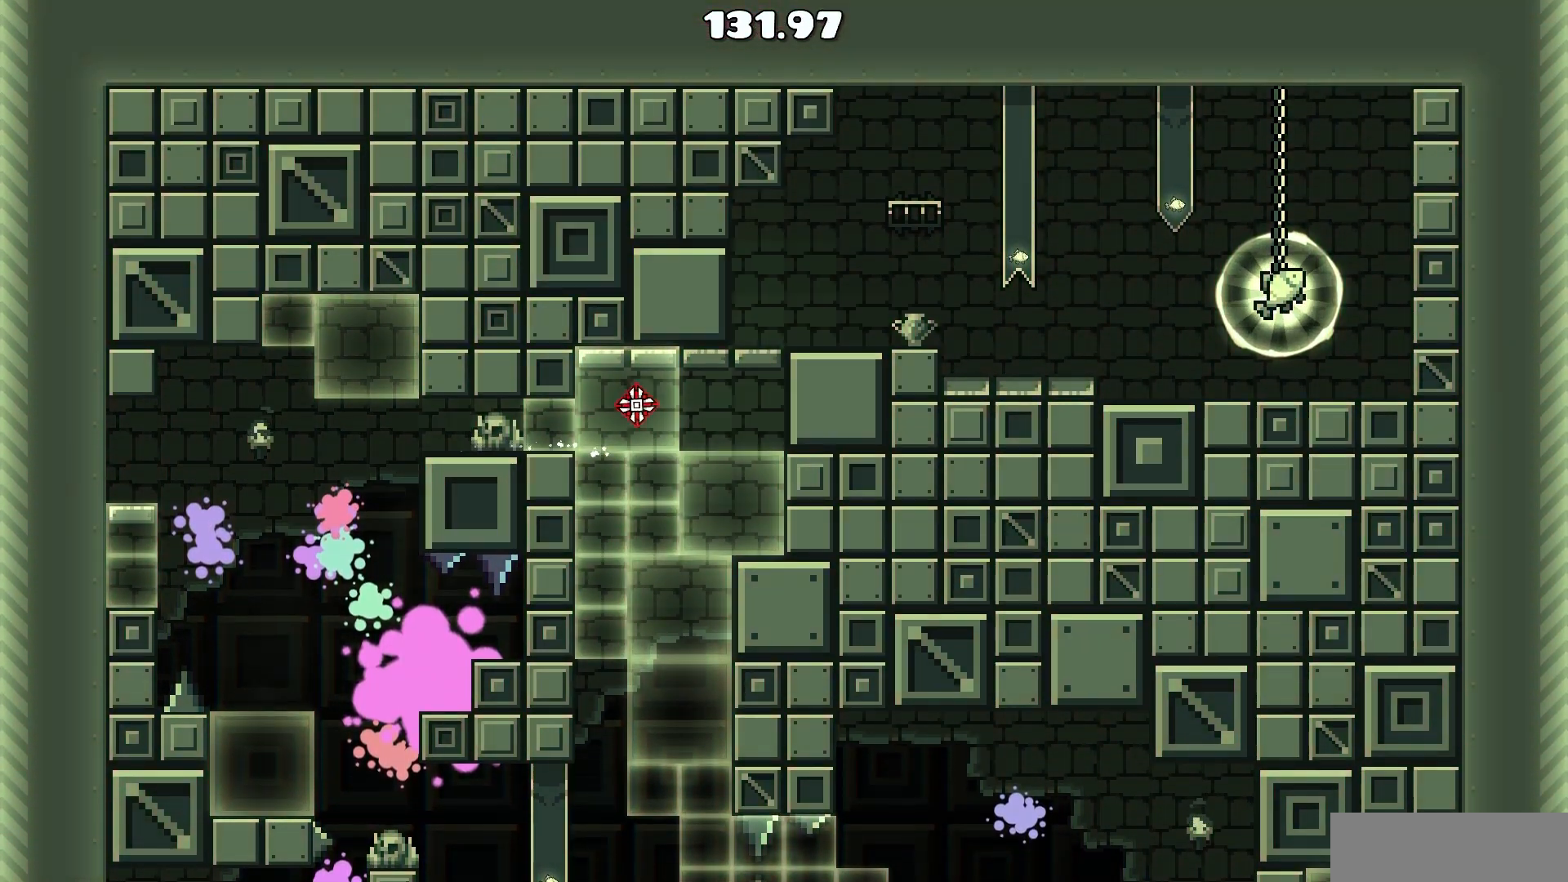
{"keys": ["d"], "mouse": [], "events": [[117, "mouse_left", "up"], [217, "mouse_left", "down"], [383, "mouse_left", "up"]]}
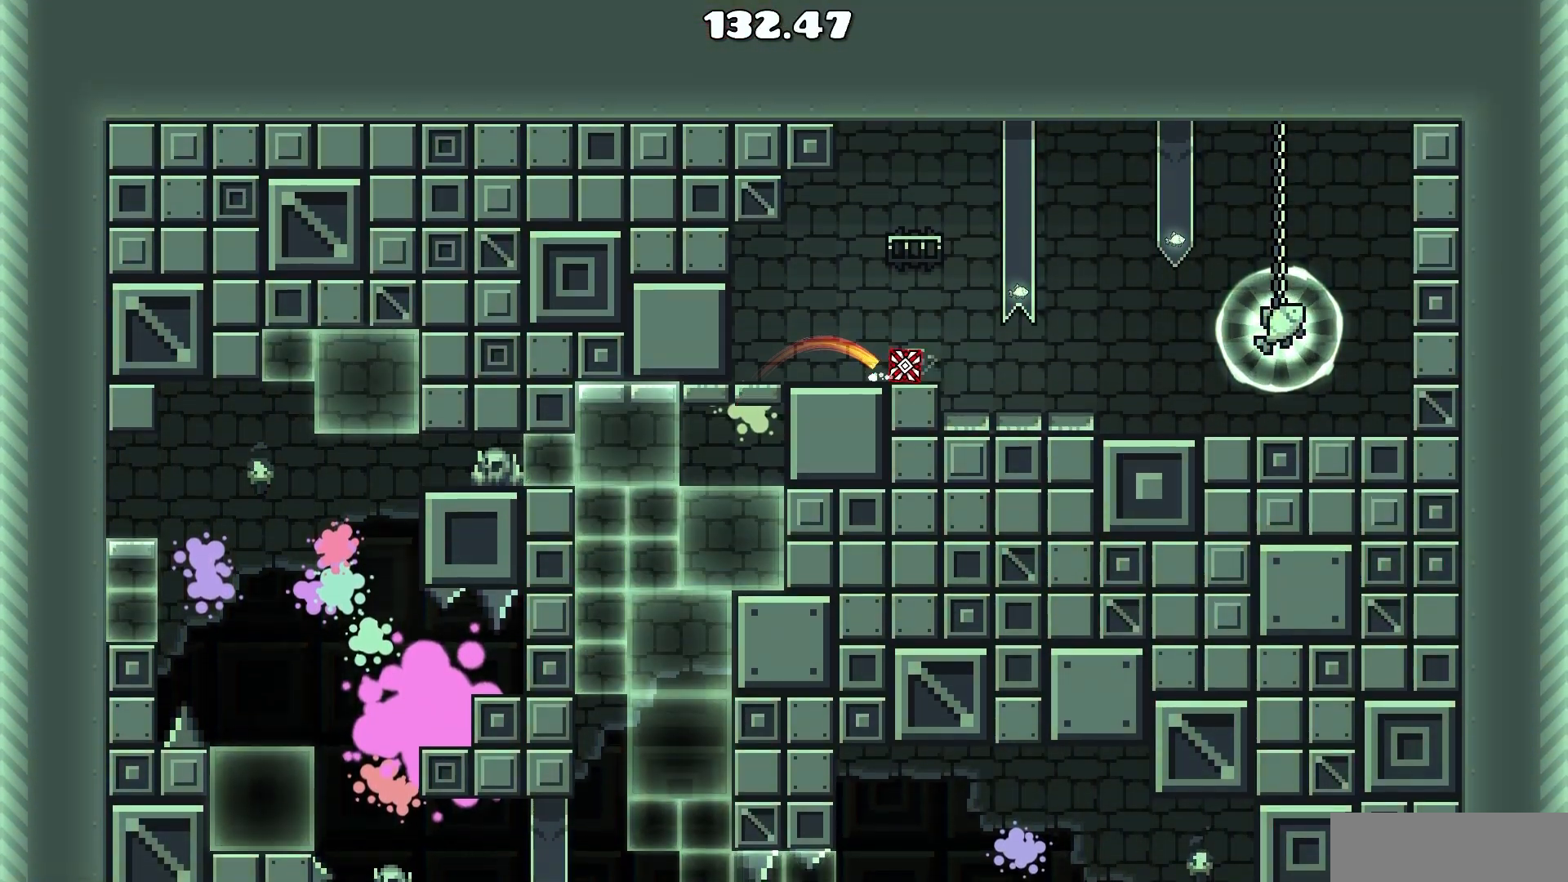
{"keys": ["d"], "mouse": [], "events": [[33, "d", "up"], [267, "d", "down"]]}
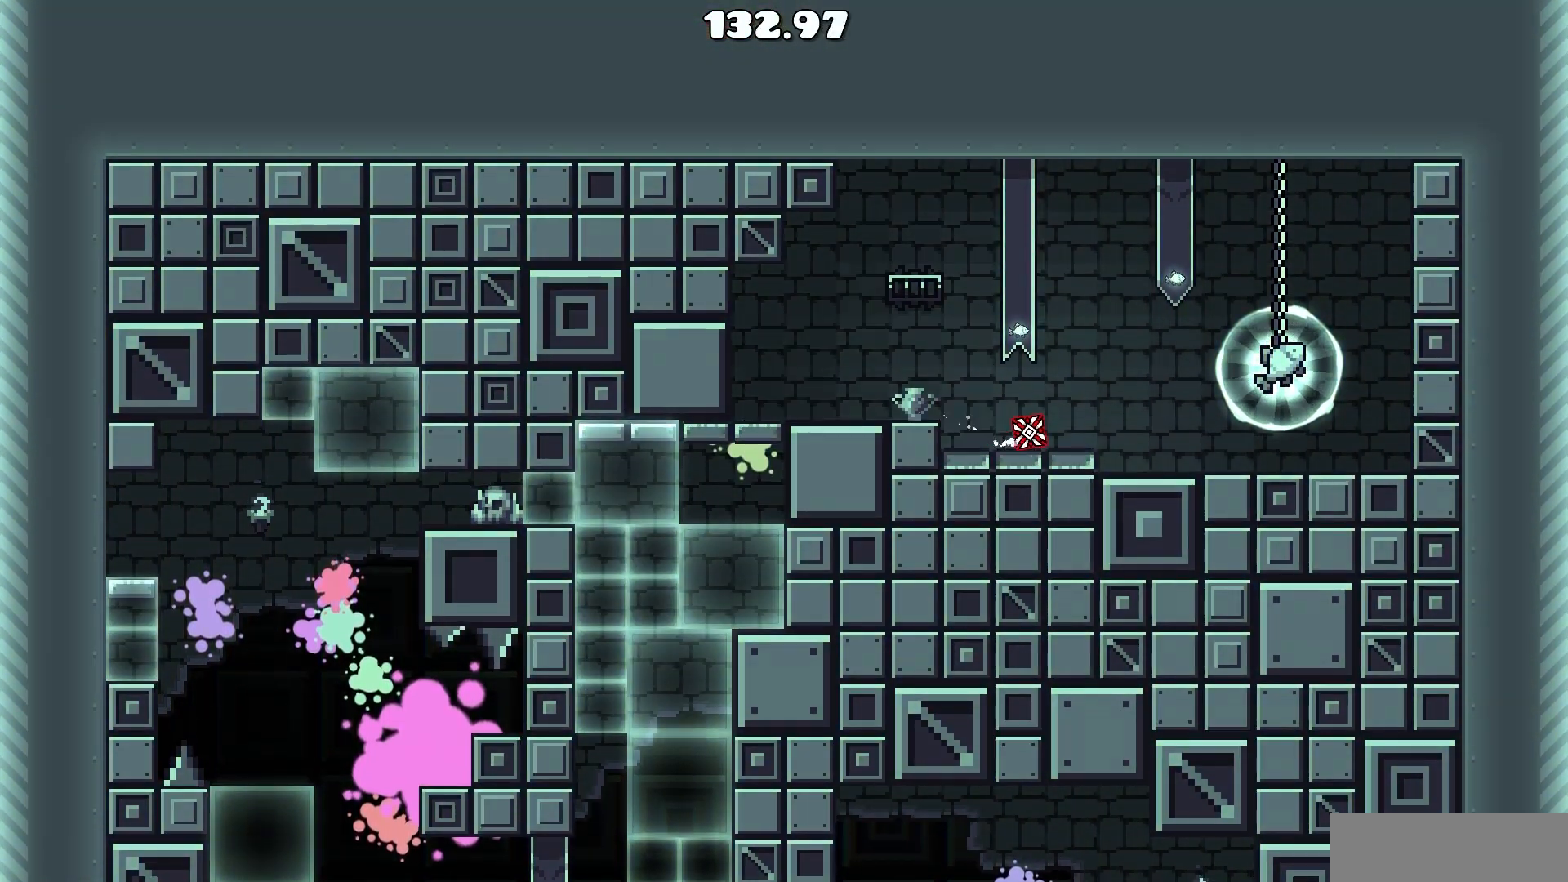
{"keys": ["d"], "mouse": [], "events": [[233, "mouse_left", "down"], [383, "mouse_left", "up"]]}
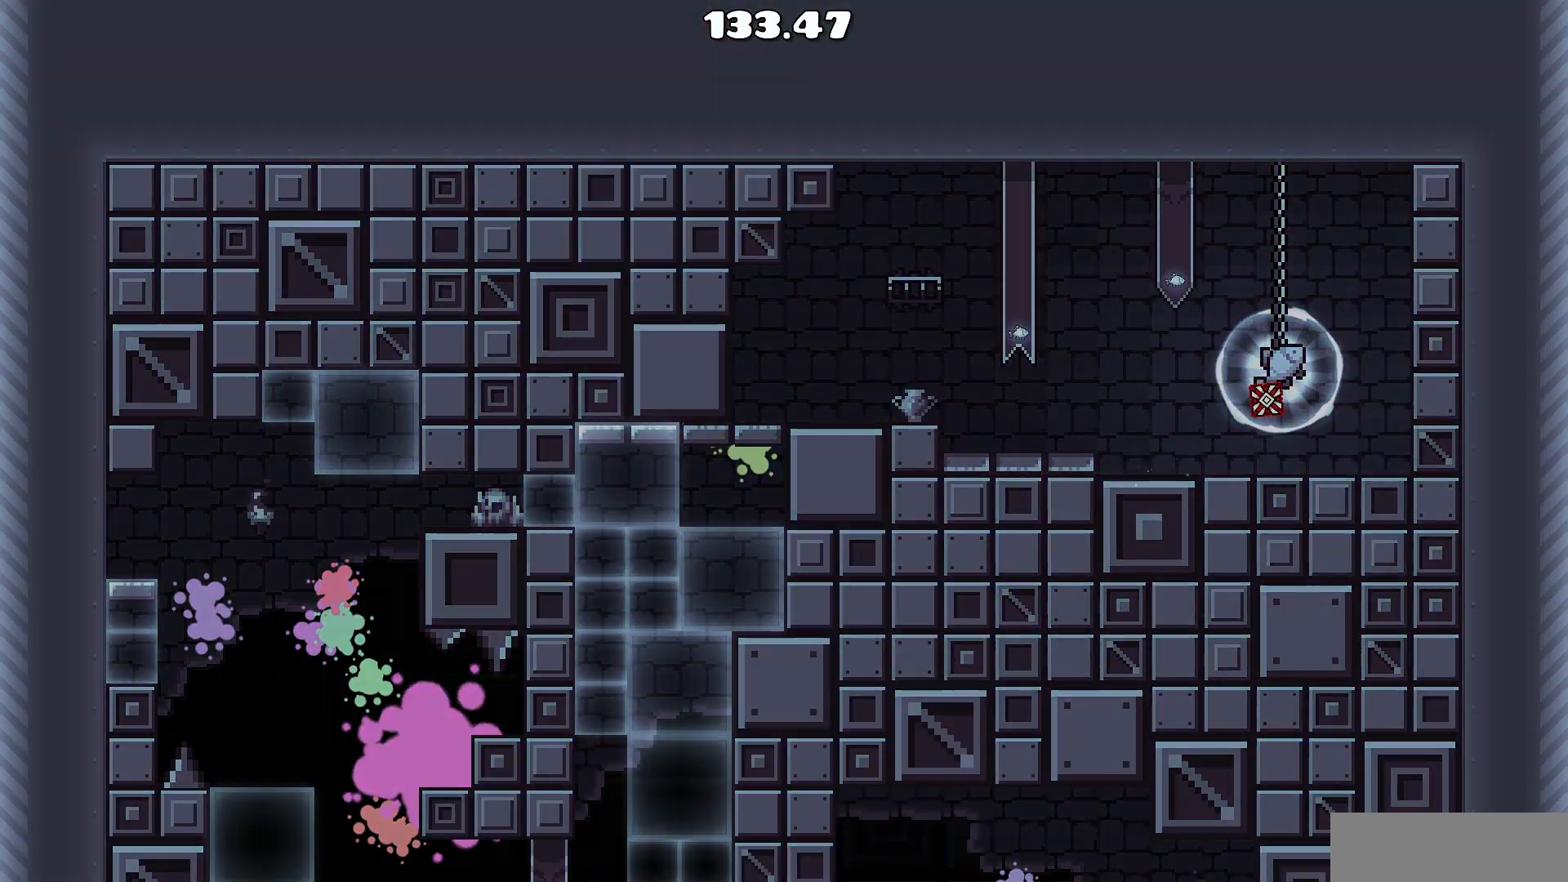
{"keys": [], "mouse": [], "events": [[67, "d", "up"]]}